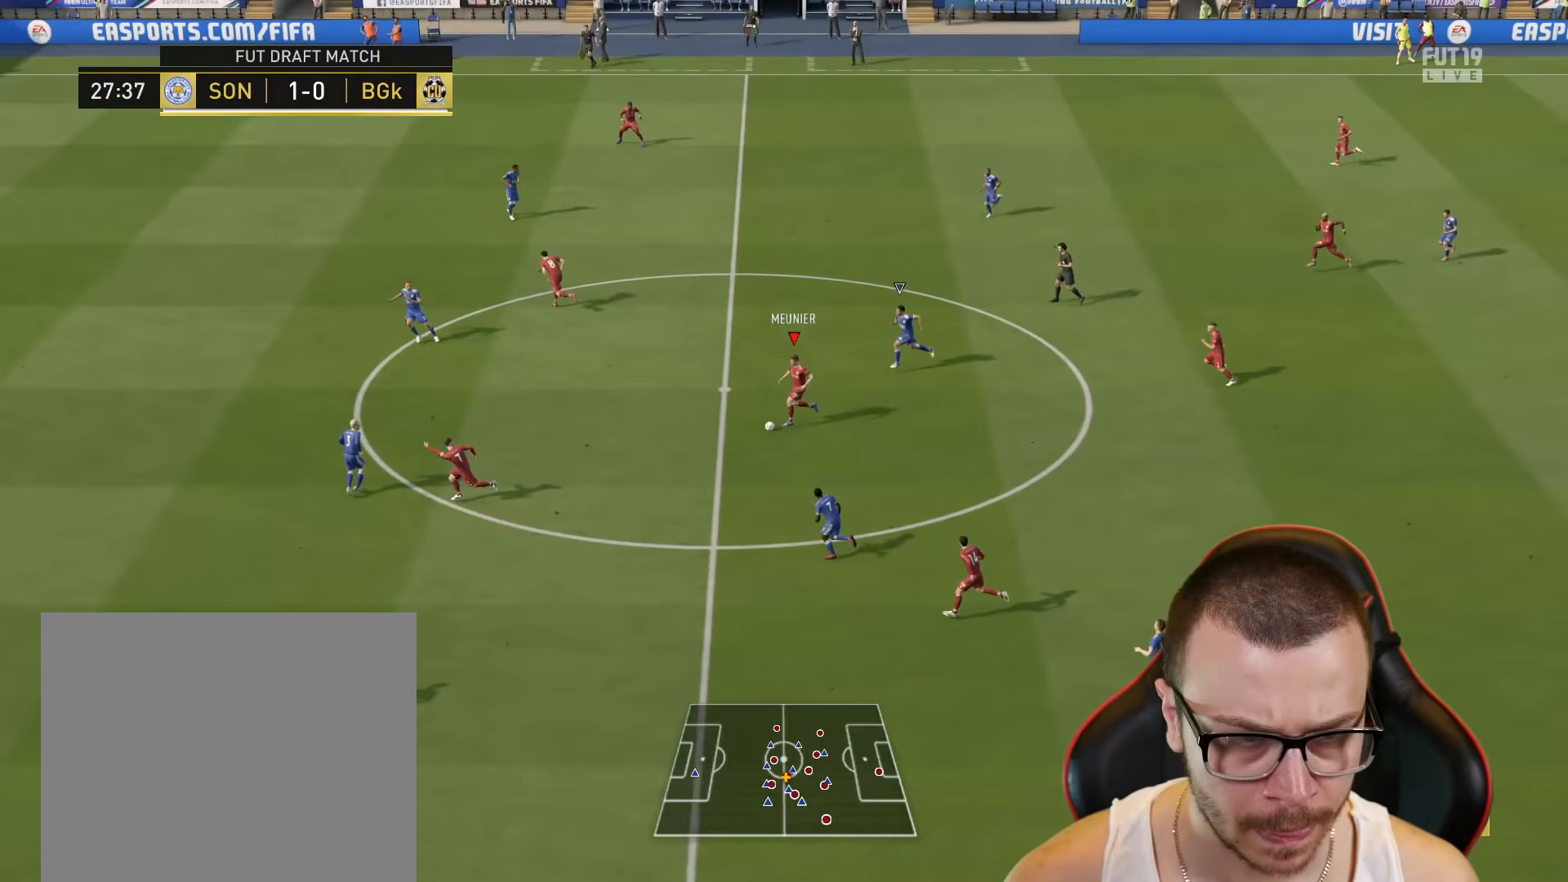
Gameplay with a controller (PlayStation layout); each line is a JSON object with the inputs held at the frame after it. "events" lists button and stick changes between this image and that frame as [ms after this image, input, new state], when the widget could be followed in between.
{"buttons": [], "left_stick": "left", "right_stick": "center", "events": [[183, "TRIANGLE", "down"], [216, "left_stick", "left"], [417, "TRIANGLE", "up"]]}
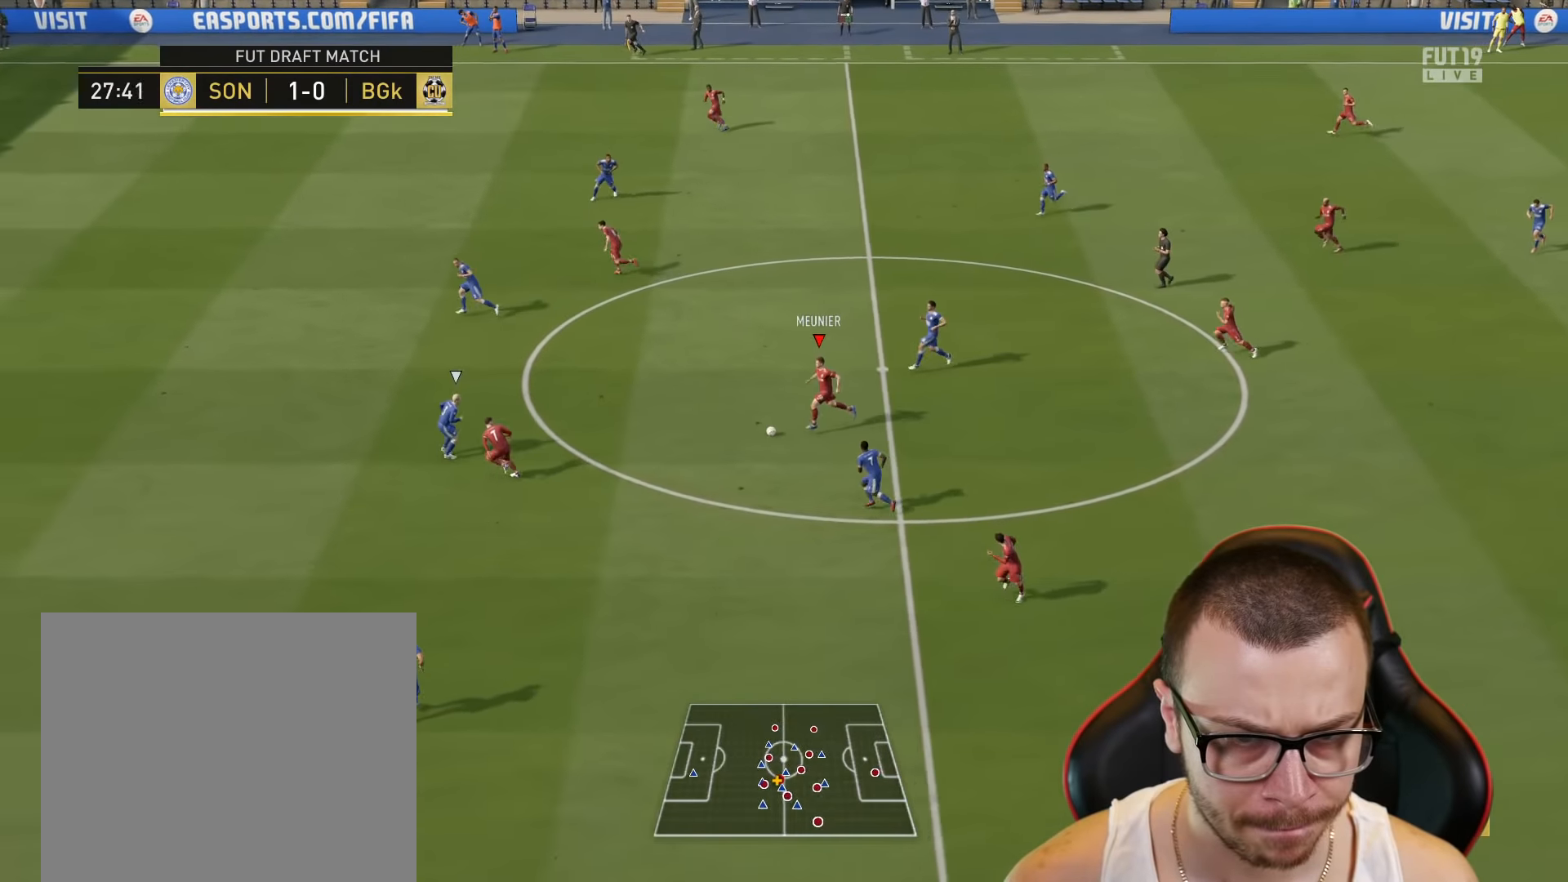
{"buttons": ["R2"], "left_stick": "left", "right_stick": "center", "events": [[350, "R2", "down"]]}
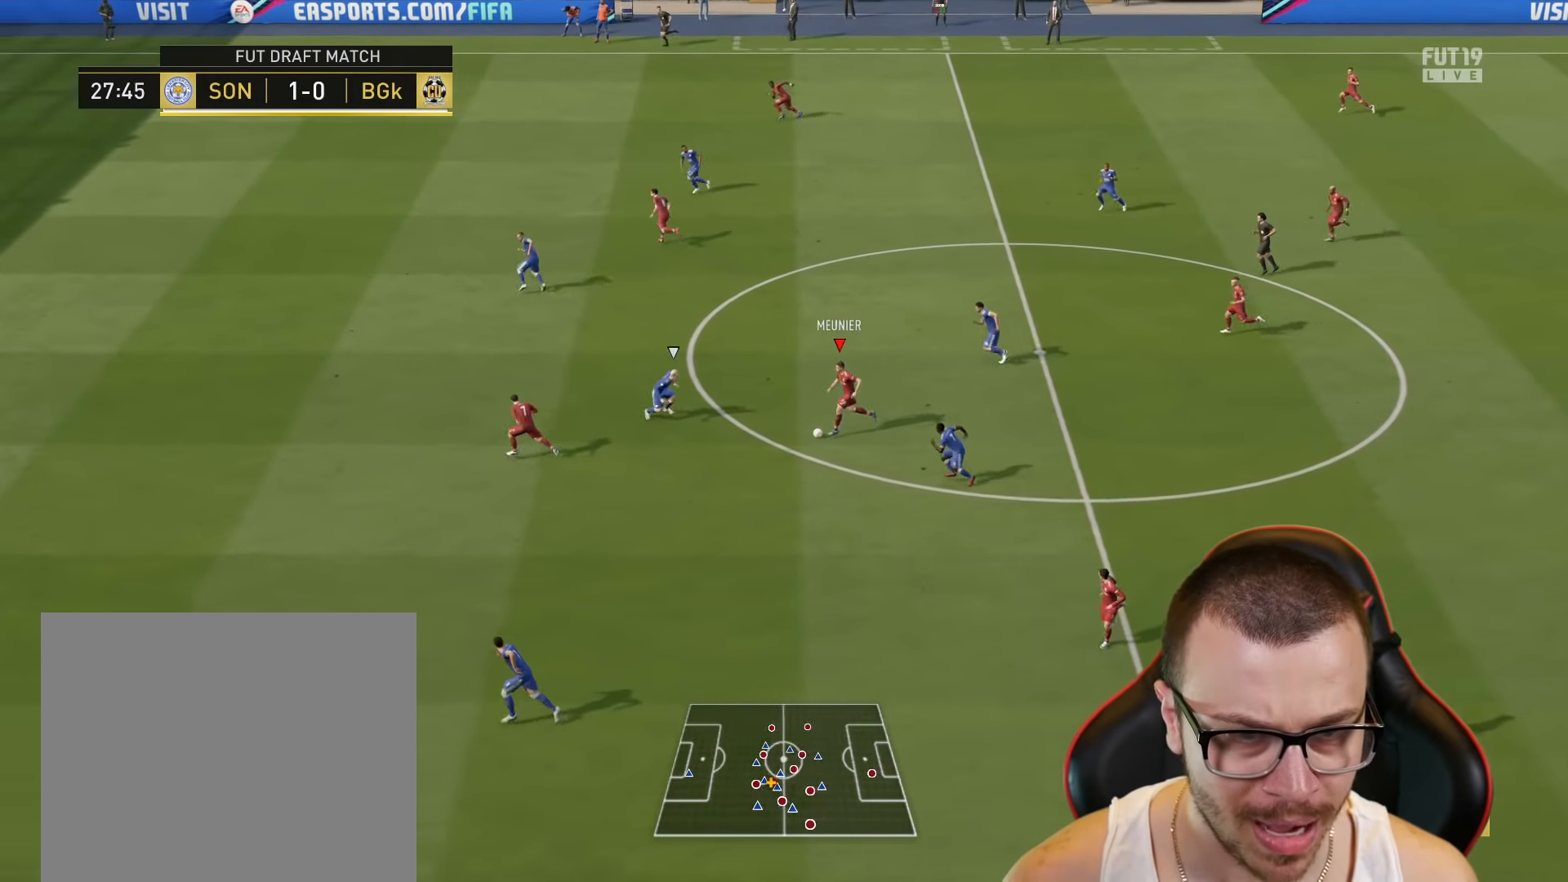
{"buttons": ["R2"], "left_stick": "left", "right_stick": "center", "events": []}
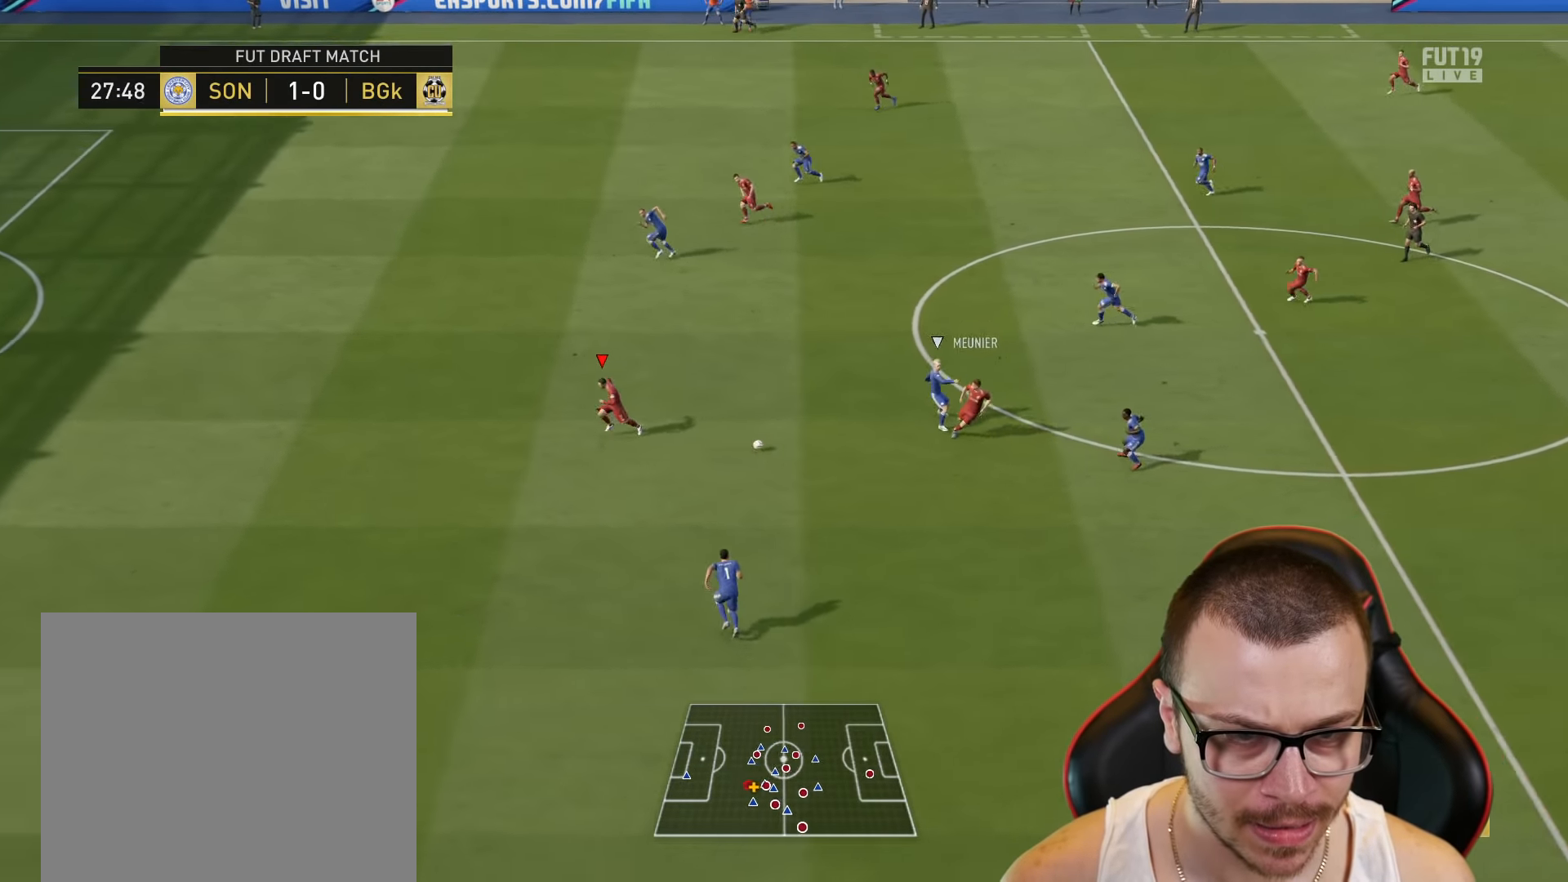
{"buttons": ["R2"], "left_stick": "left", "right_stick": "center", "events": []}
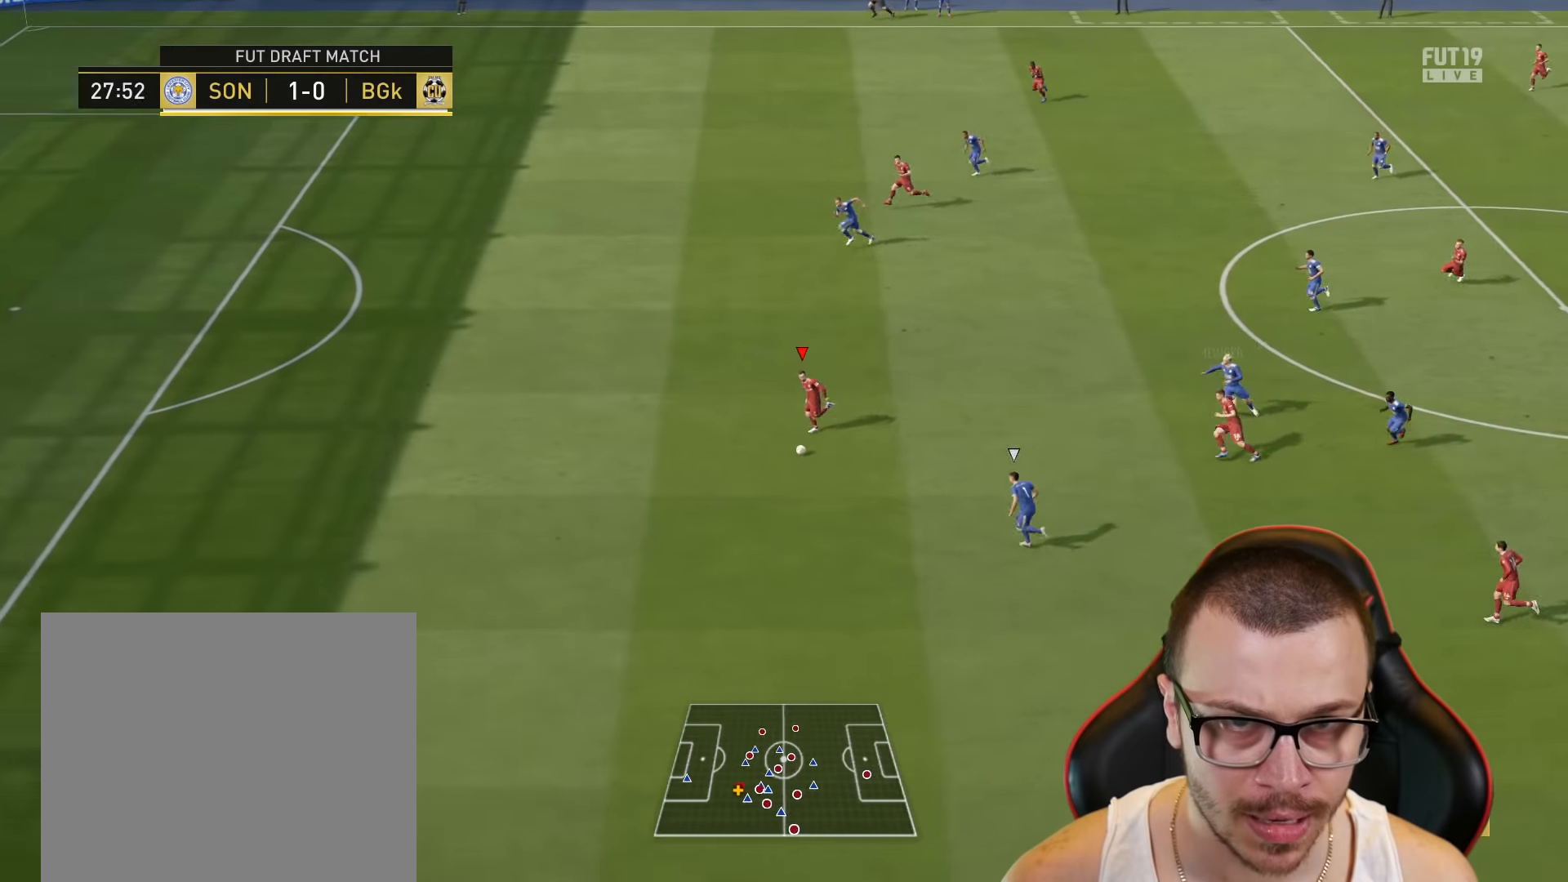
{"buttons": ["R2"], "left_stick": "left", "right_stick": "center", "events": []}
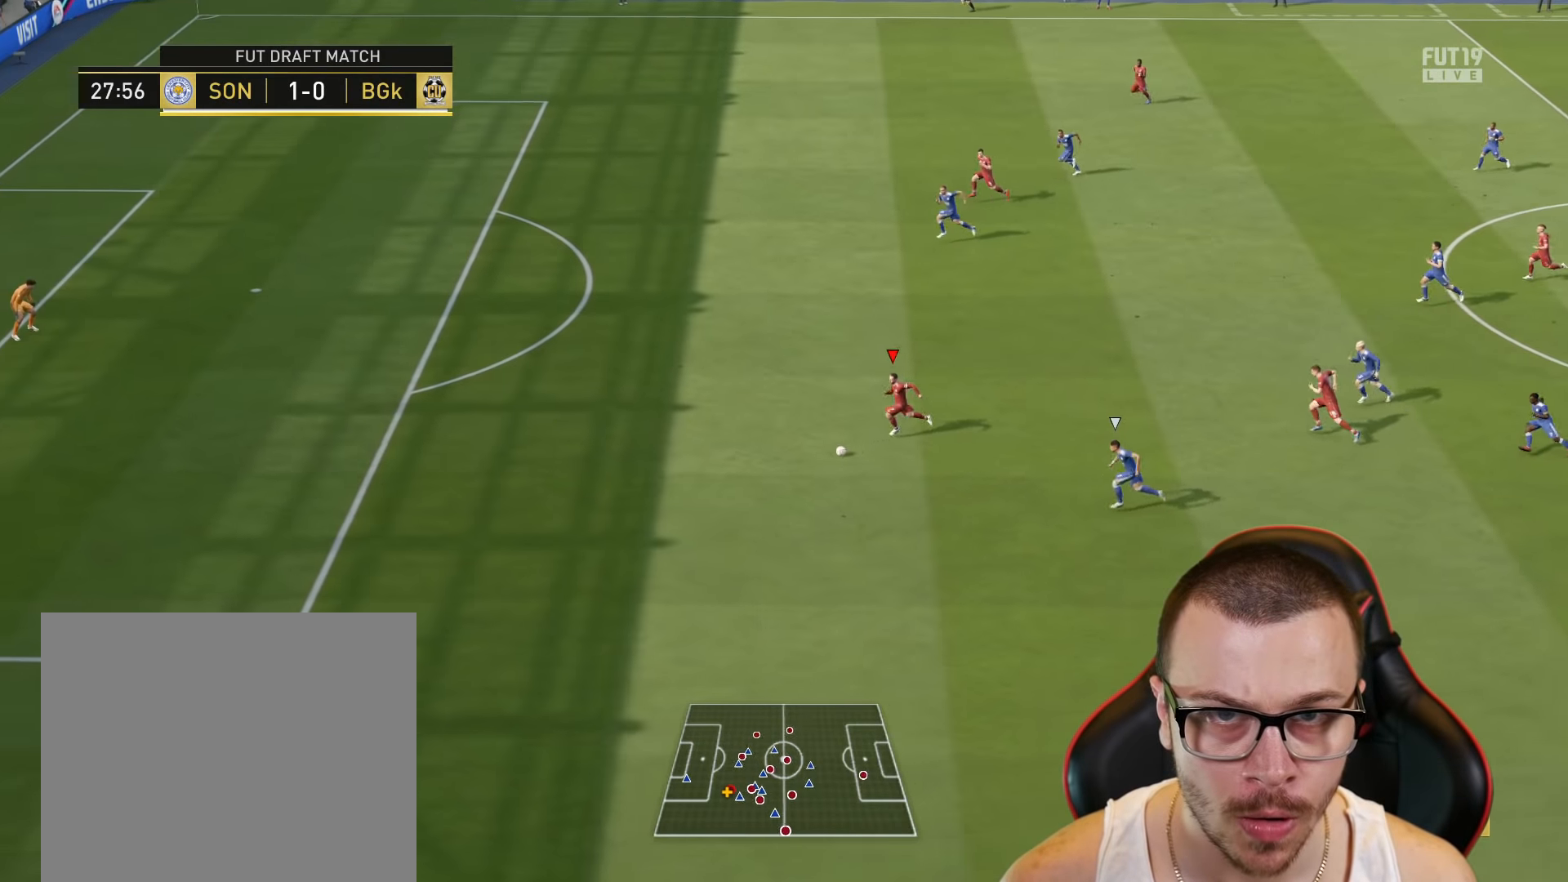
{"buttons": ["R2"], "left_stick": "left", "right_stick": "center", "events": []}
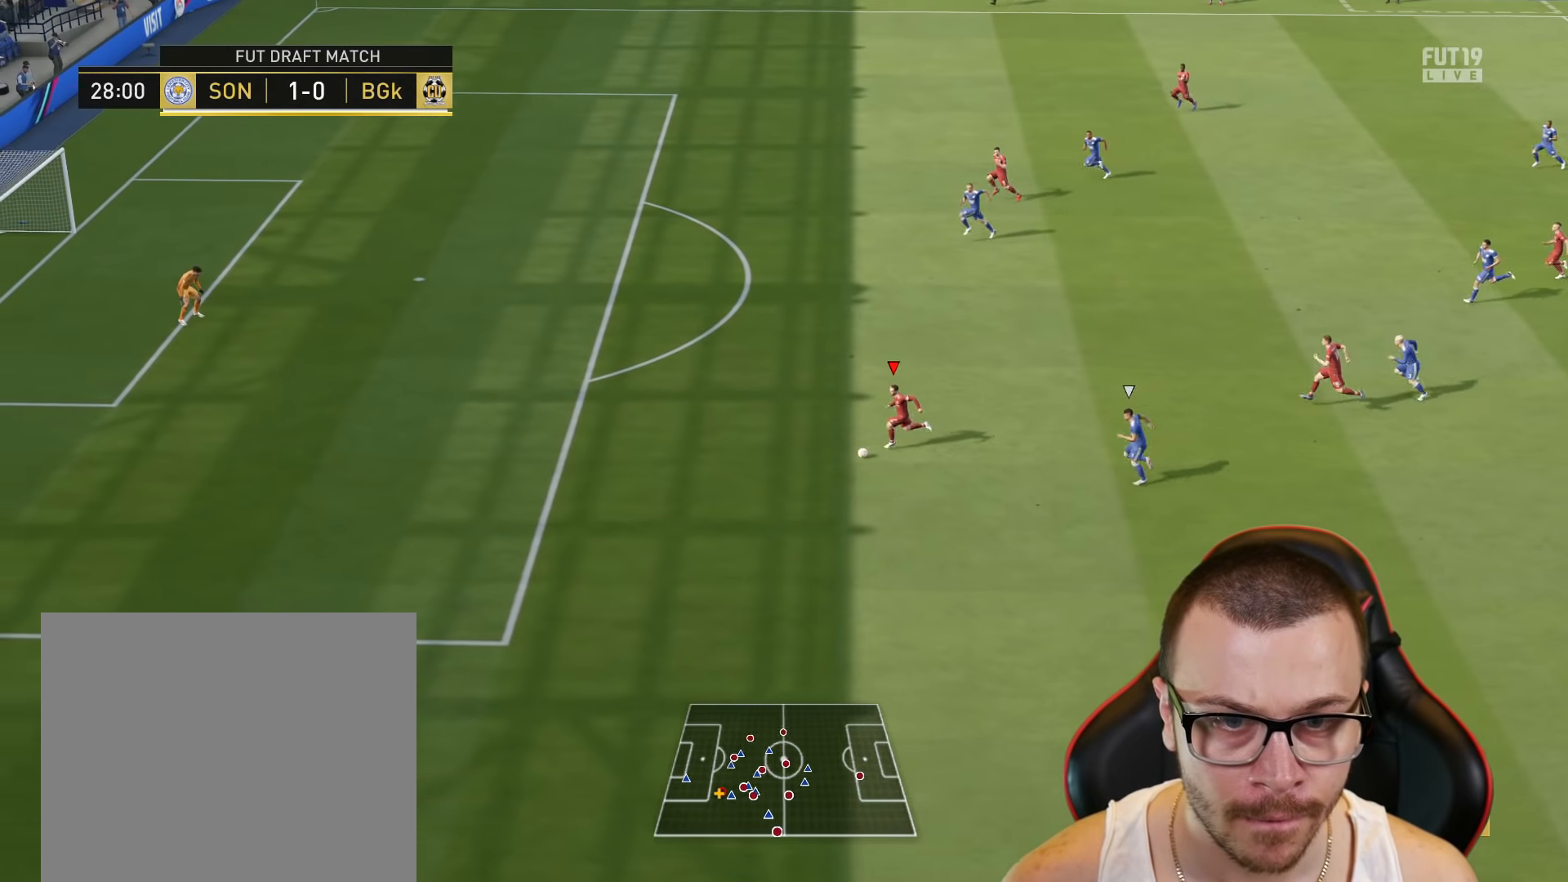
{"buttons": ["R2"], "left_stick": "up-left", "right_stick": "center", "events": [[500, "left_stick", "up-left"]]}
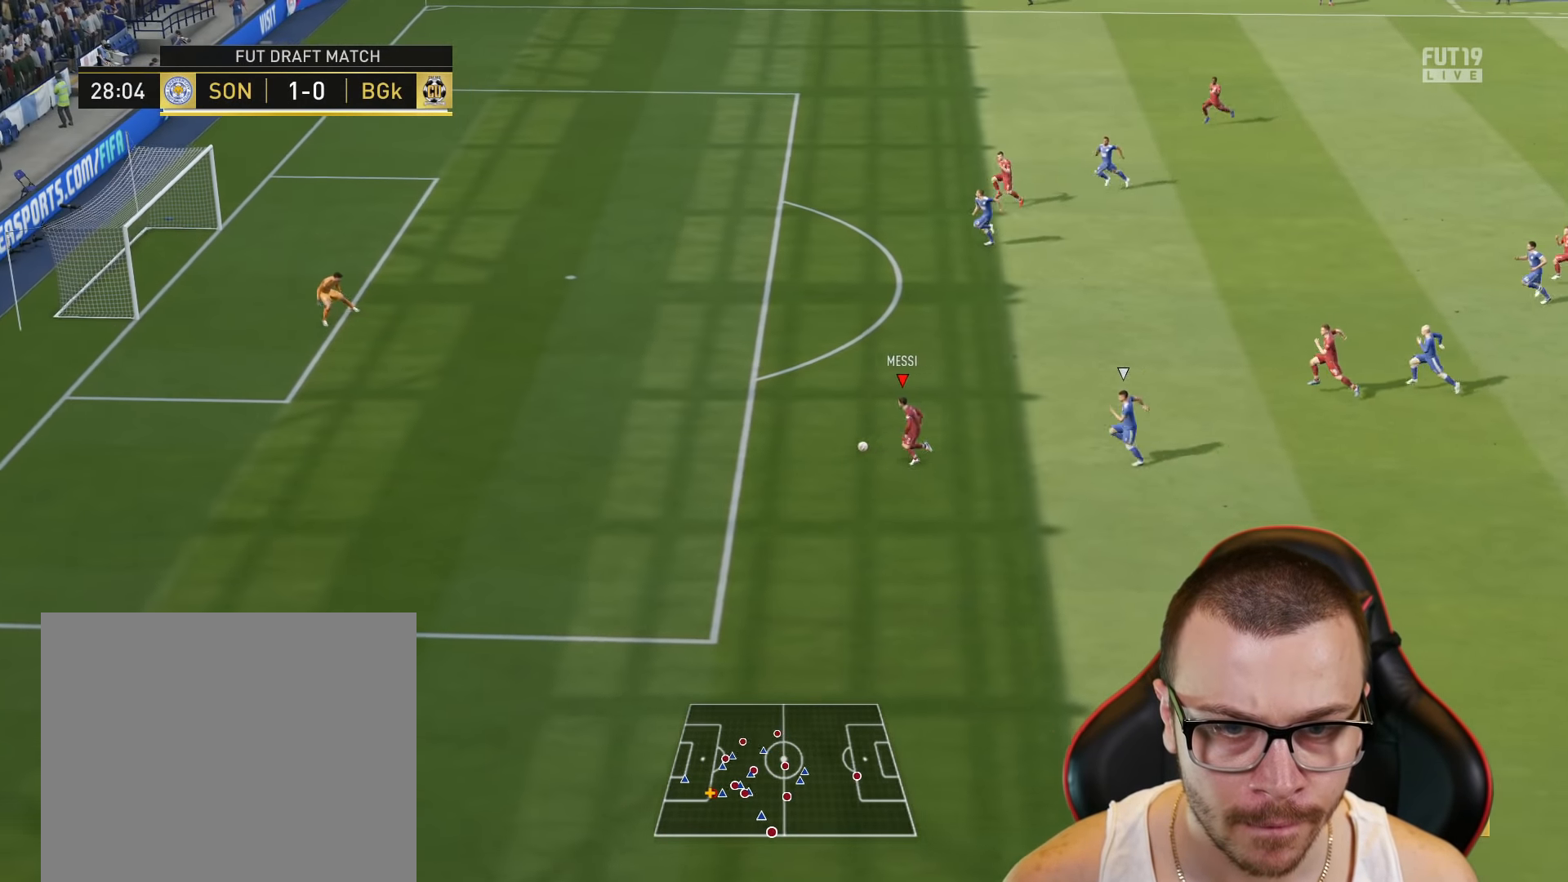
{"buttons": [], "left_stick": "up-left", "right_stick": "center", "events": [[167, "R2", "up"]]}
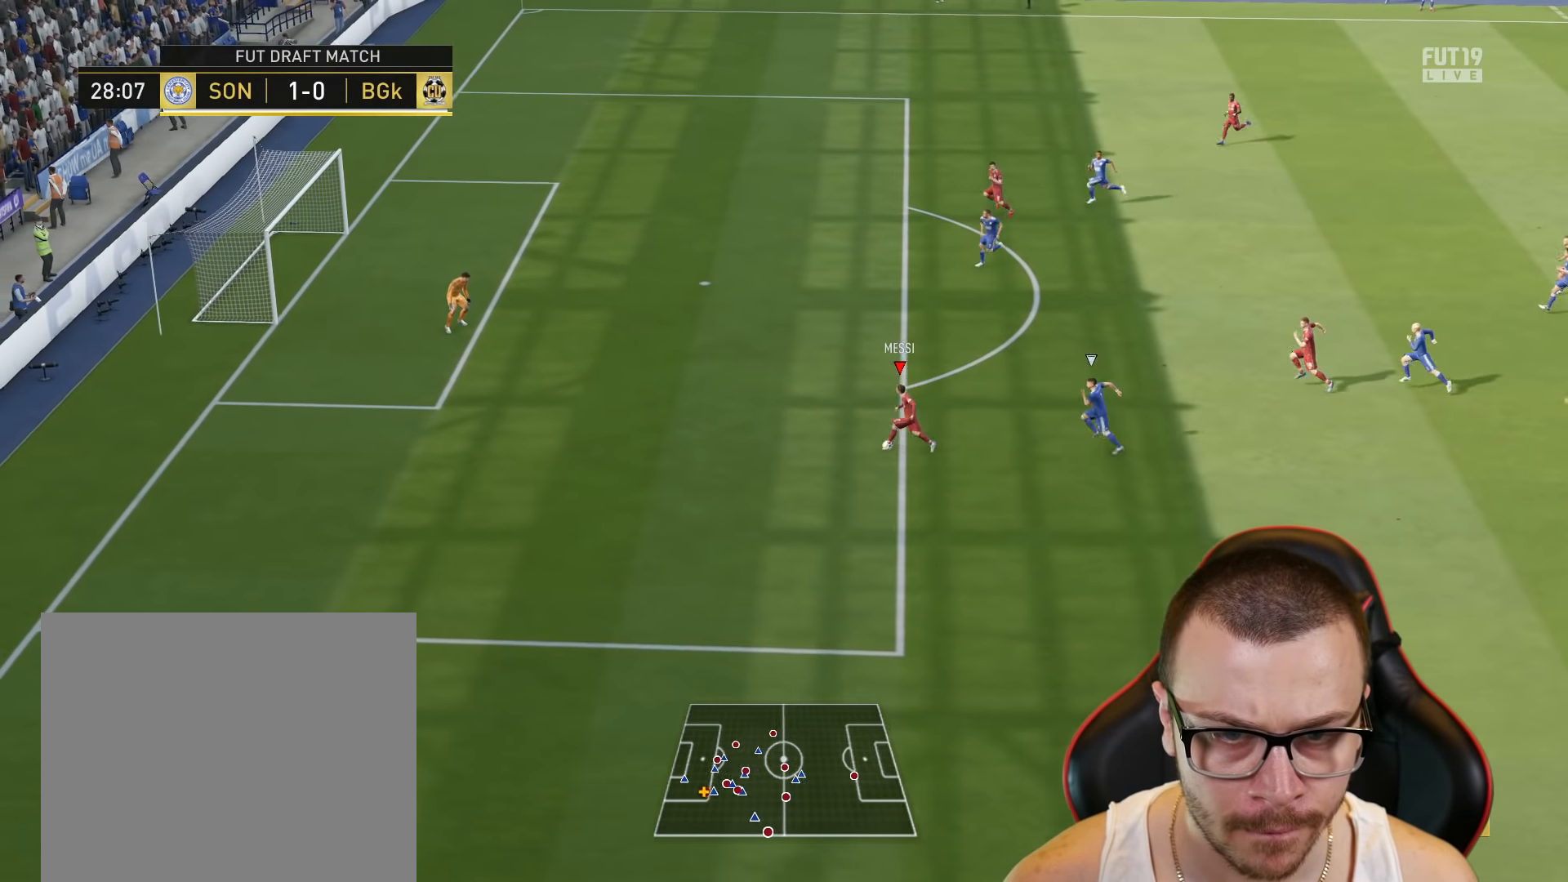
{"buttons": ["CIRCLE", "L1", "R1", "L3"], "left_stick": "left", "right_stick": "center", "events": [[283, "left_stick", "left"], [350, "CIRCLE", "down"], [367, "R1", "down"], [400, "L1", "down"], [400, "L3", "down"]]}
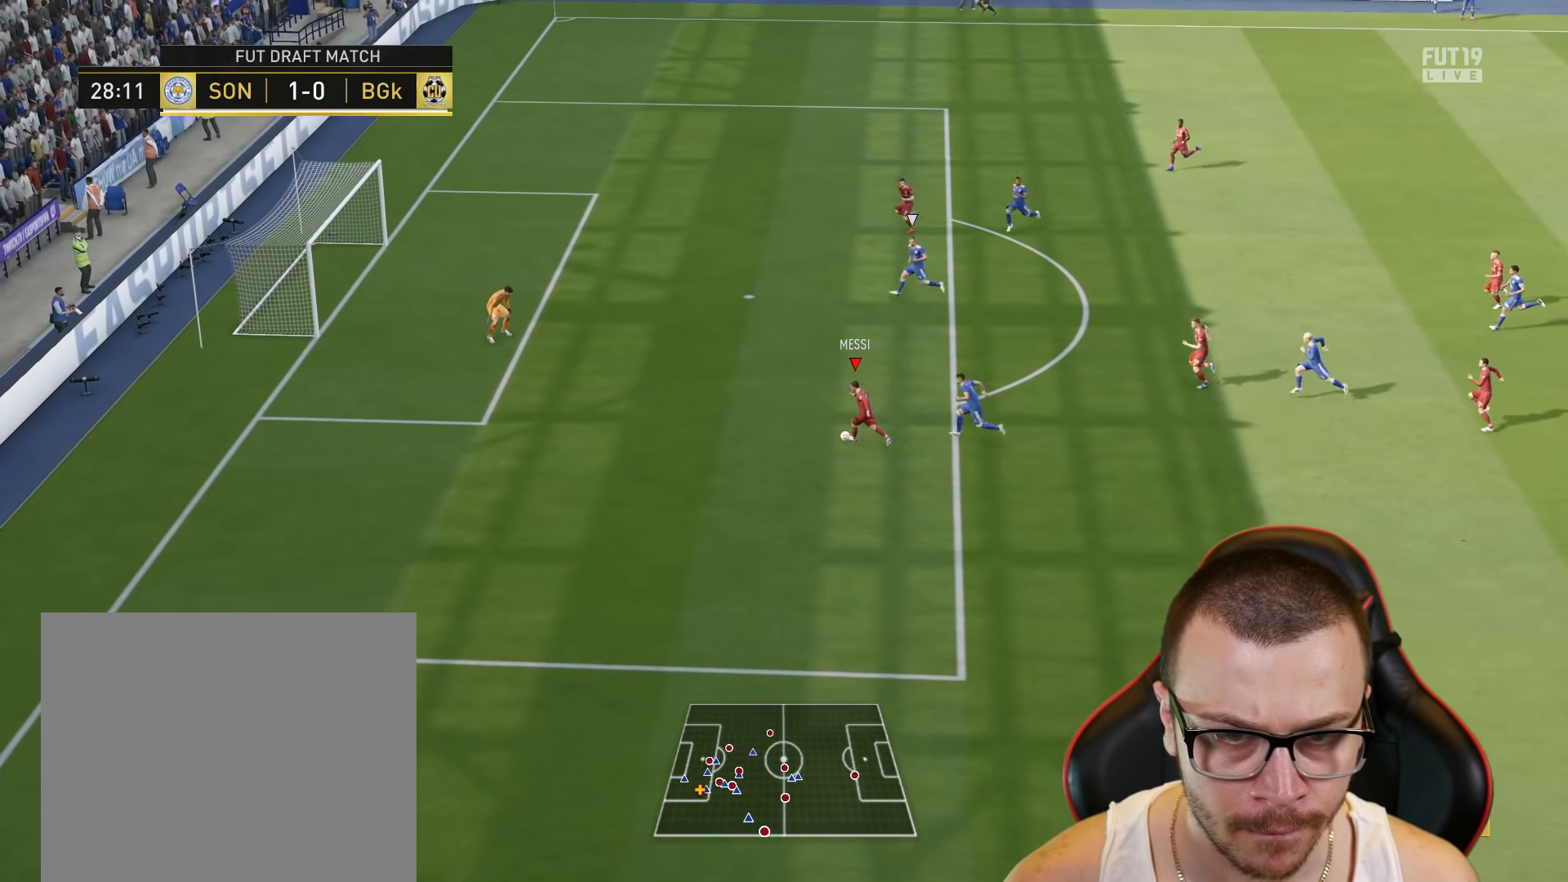
{"buttons": ["L1", "R1", "L3"], "left_stick": "left", "right_stick": "center", "events": [[100, "CIRCLE", "up"]]}
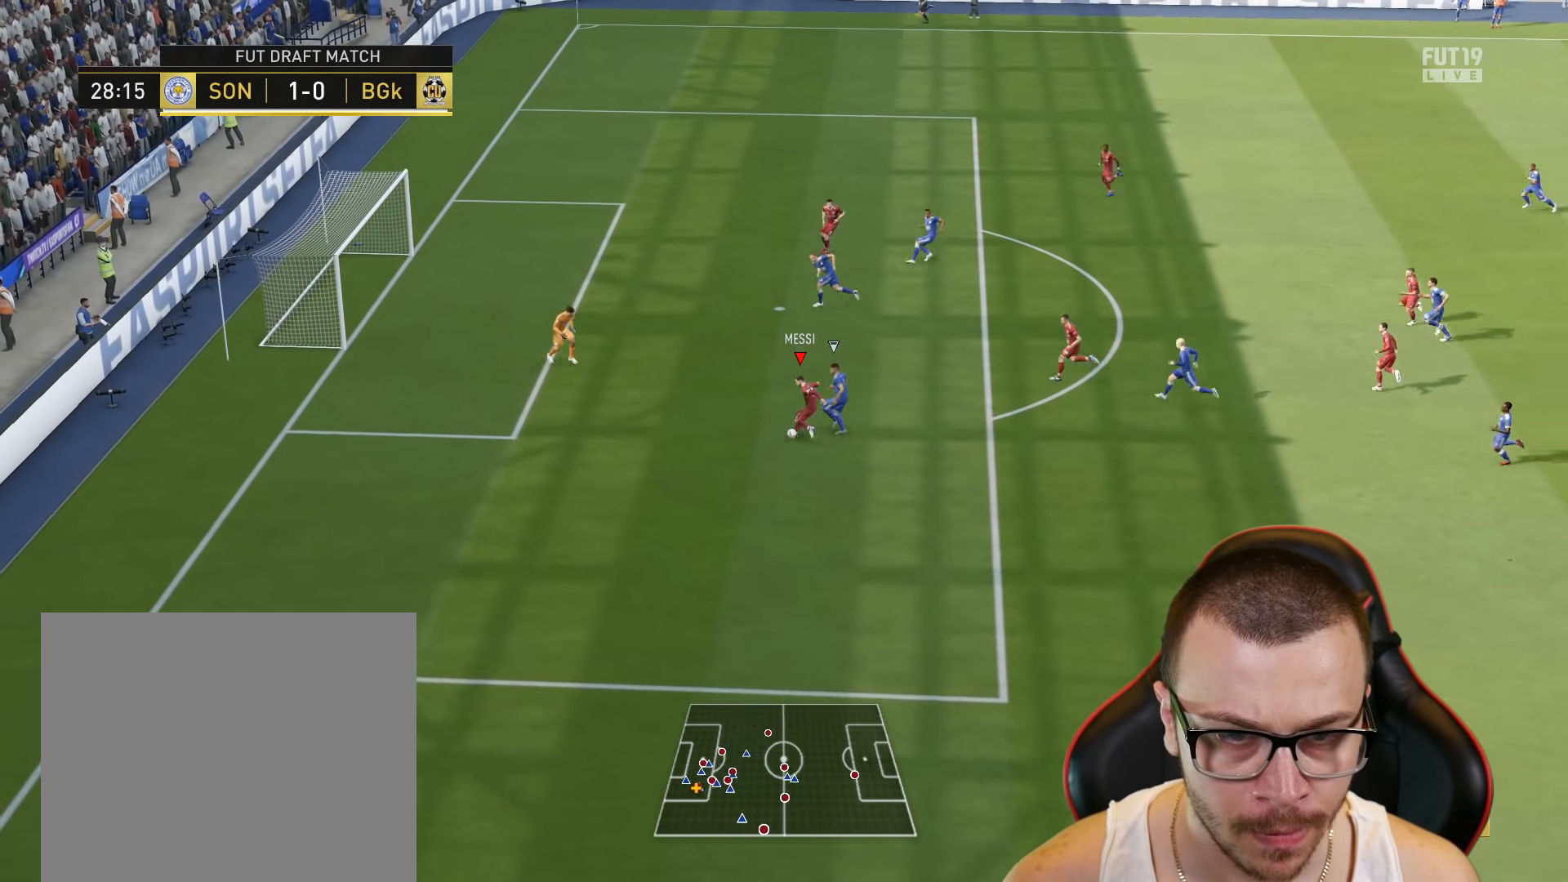
{"buttons": [], "left_stick": "left", "right_stick": "center", "events": [[67, "L1", "up"], [67, "L3", "up"], [100, "R1", "up"]]}
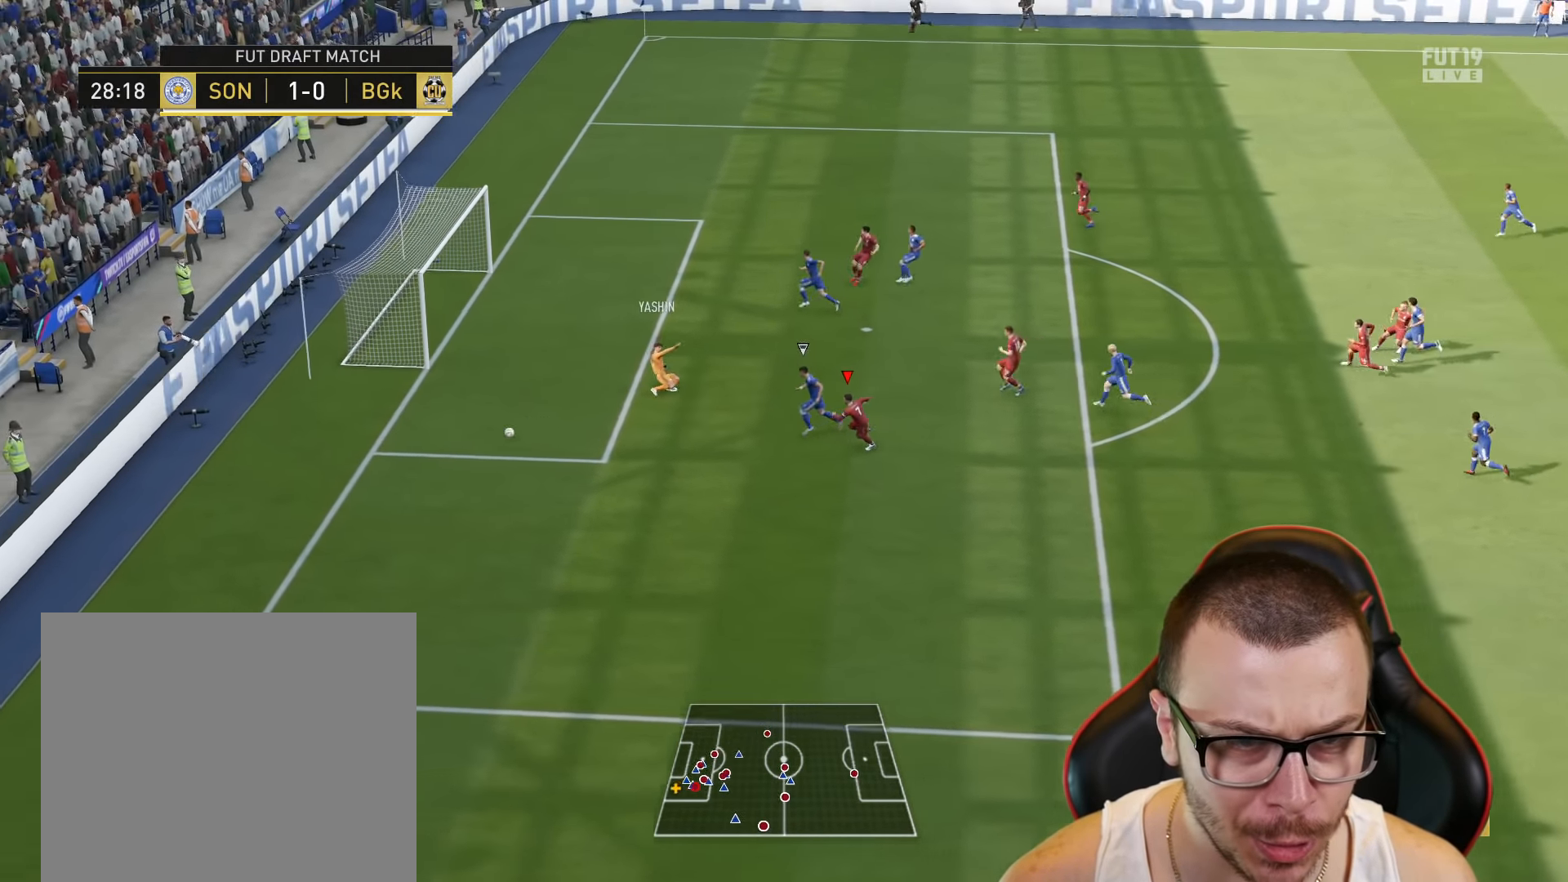
{"buttons": [], "left_stick": "center", "right_stick": "center", "events": [[216, "left_stick", "center"]]}
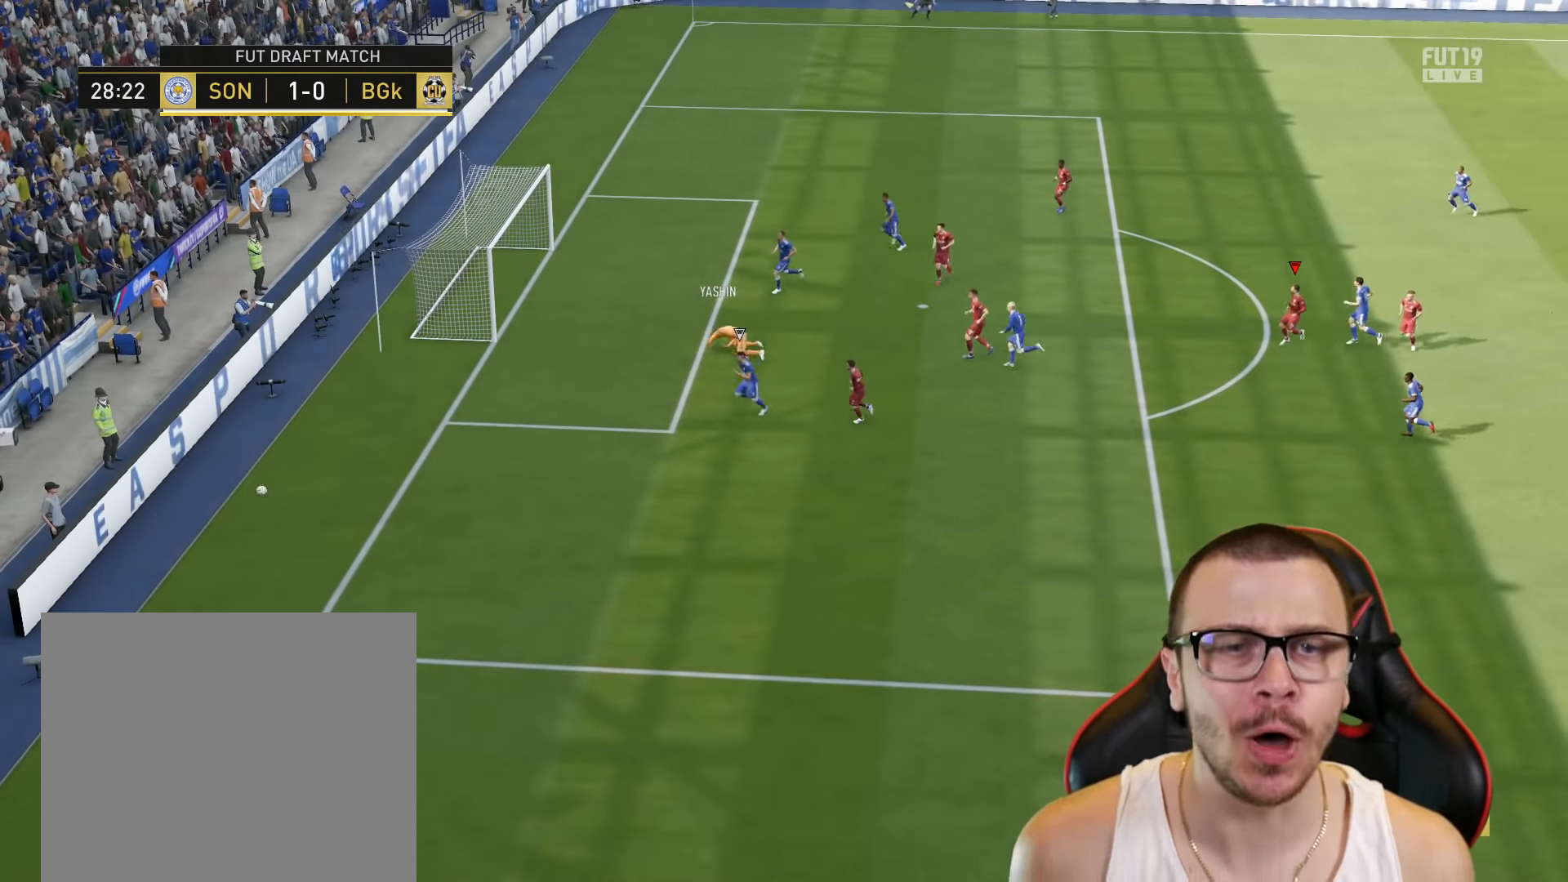
{"buttons": [], "left_stick": "center", "right_stick": "center", "events": []}
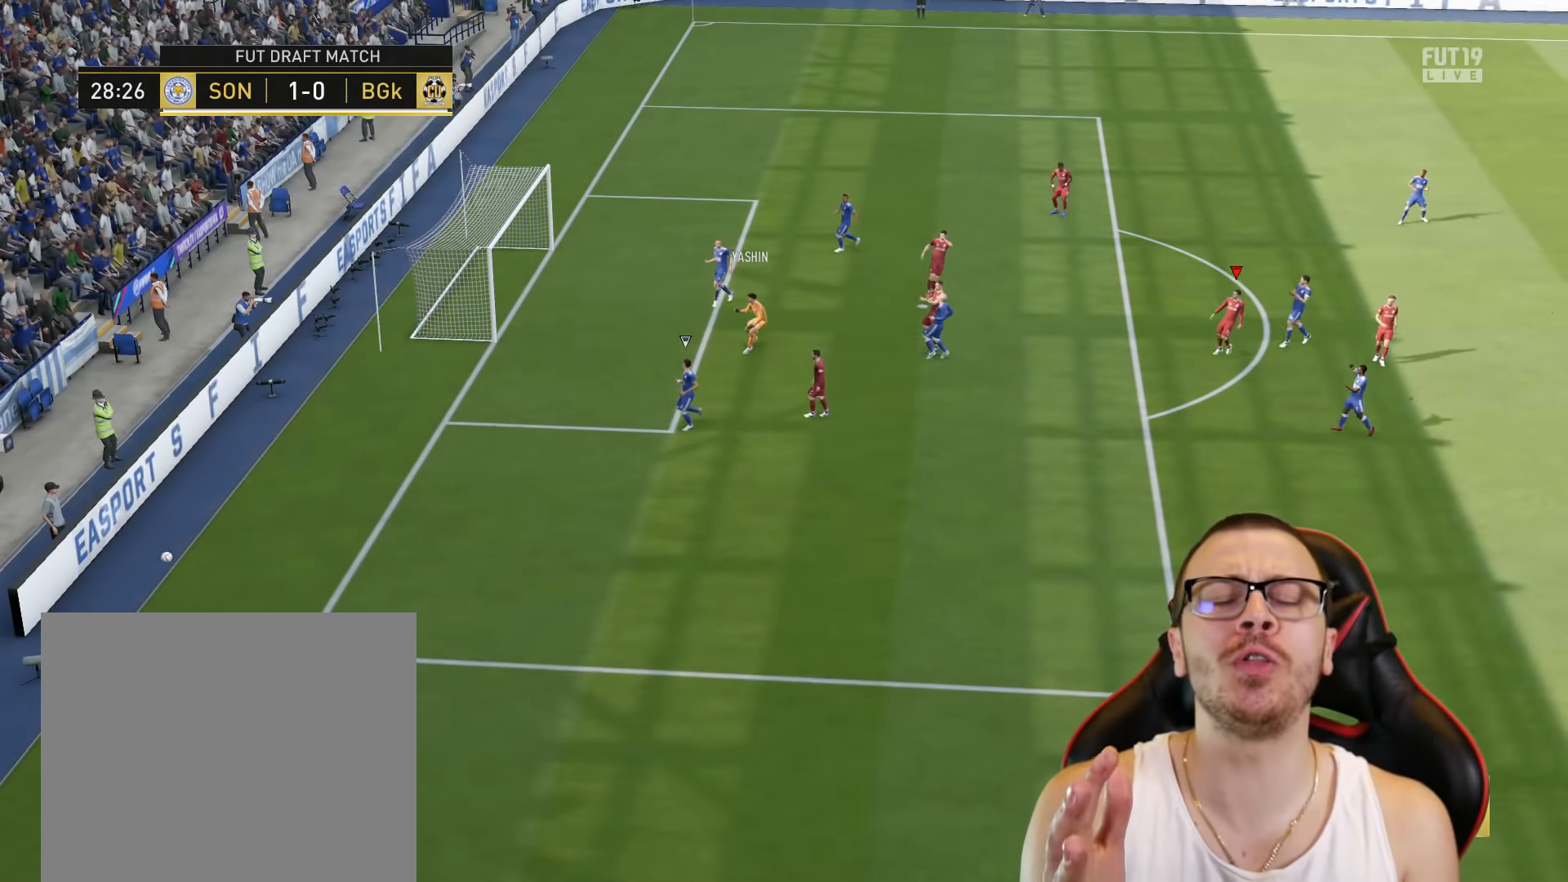
{"buttons": [], "left_stick": "center", "right_stick": "center", "events": []}
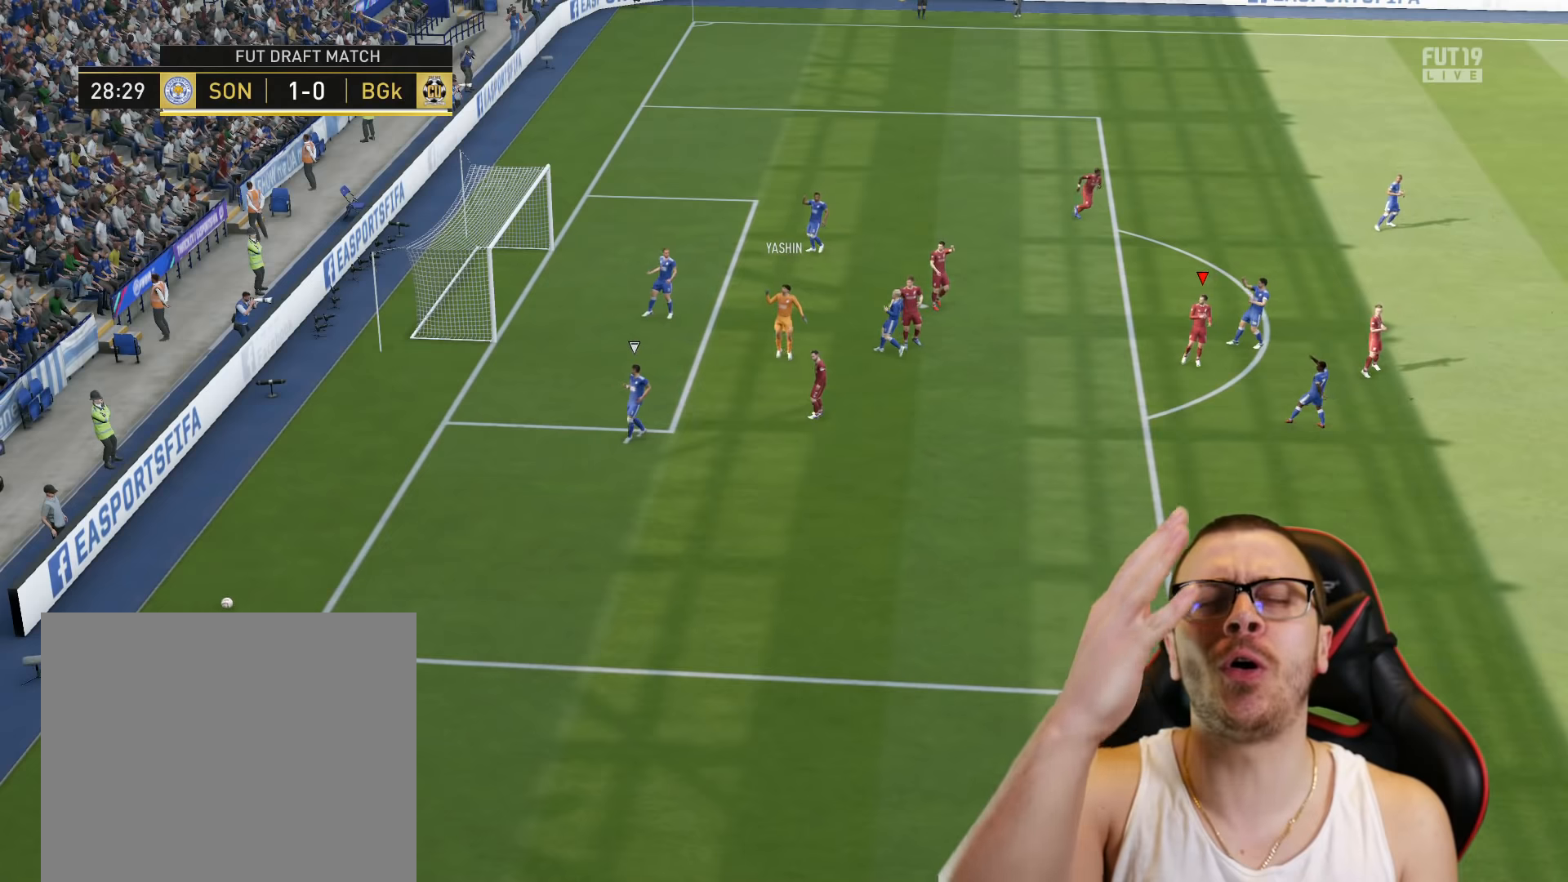
{"buttons": [], "left_stick": "center", "right_stick": "center", "events": []}
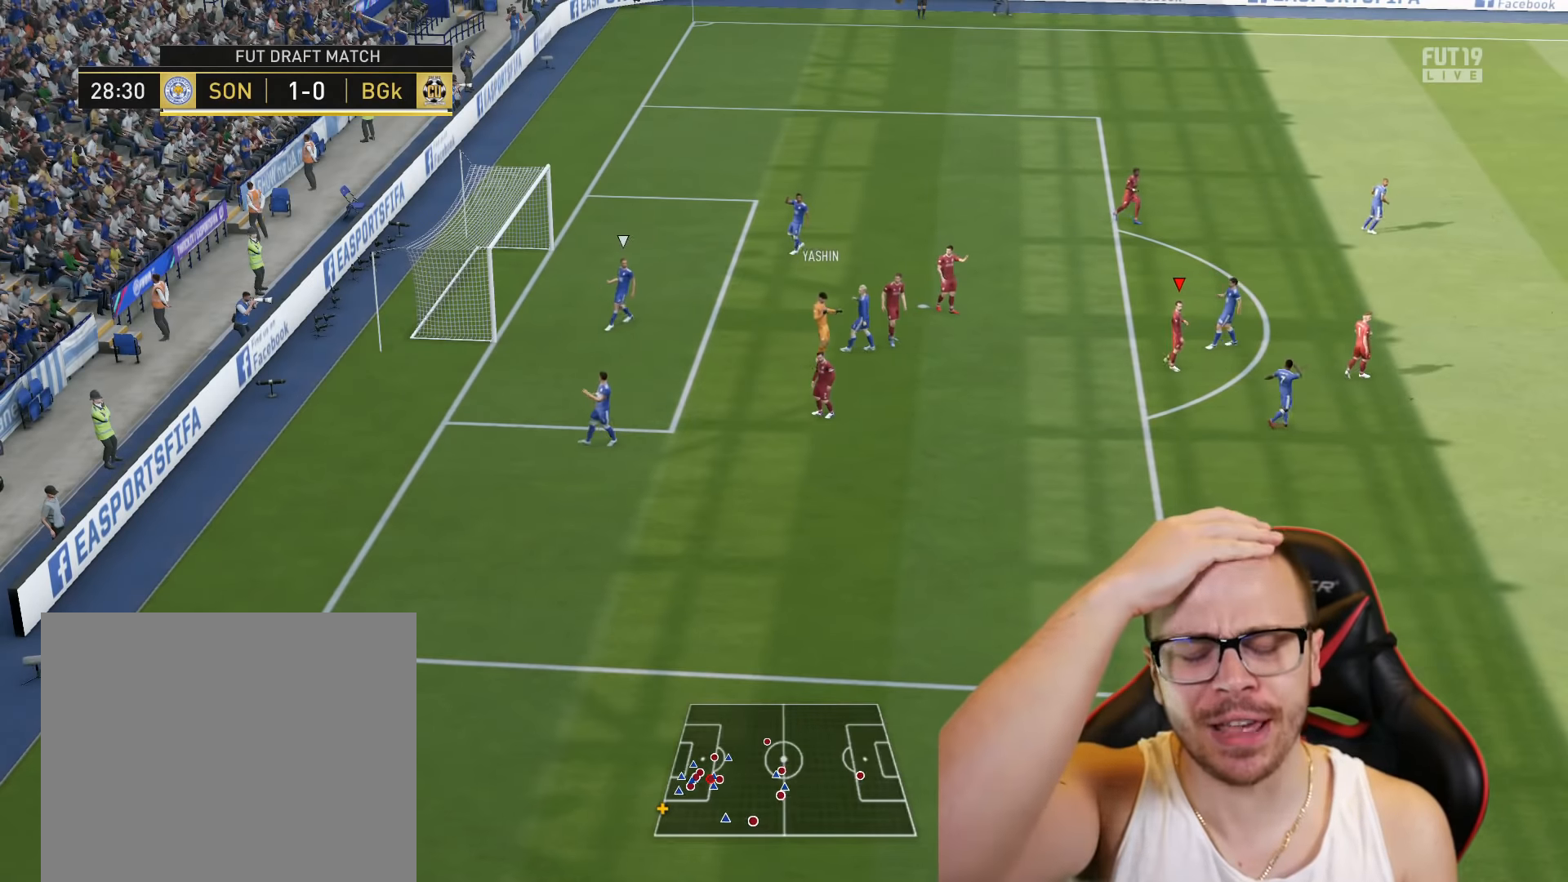
{"buttons": [], "left_stick": "center", "right_stick": "center", "events": []}
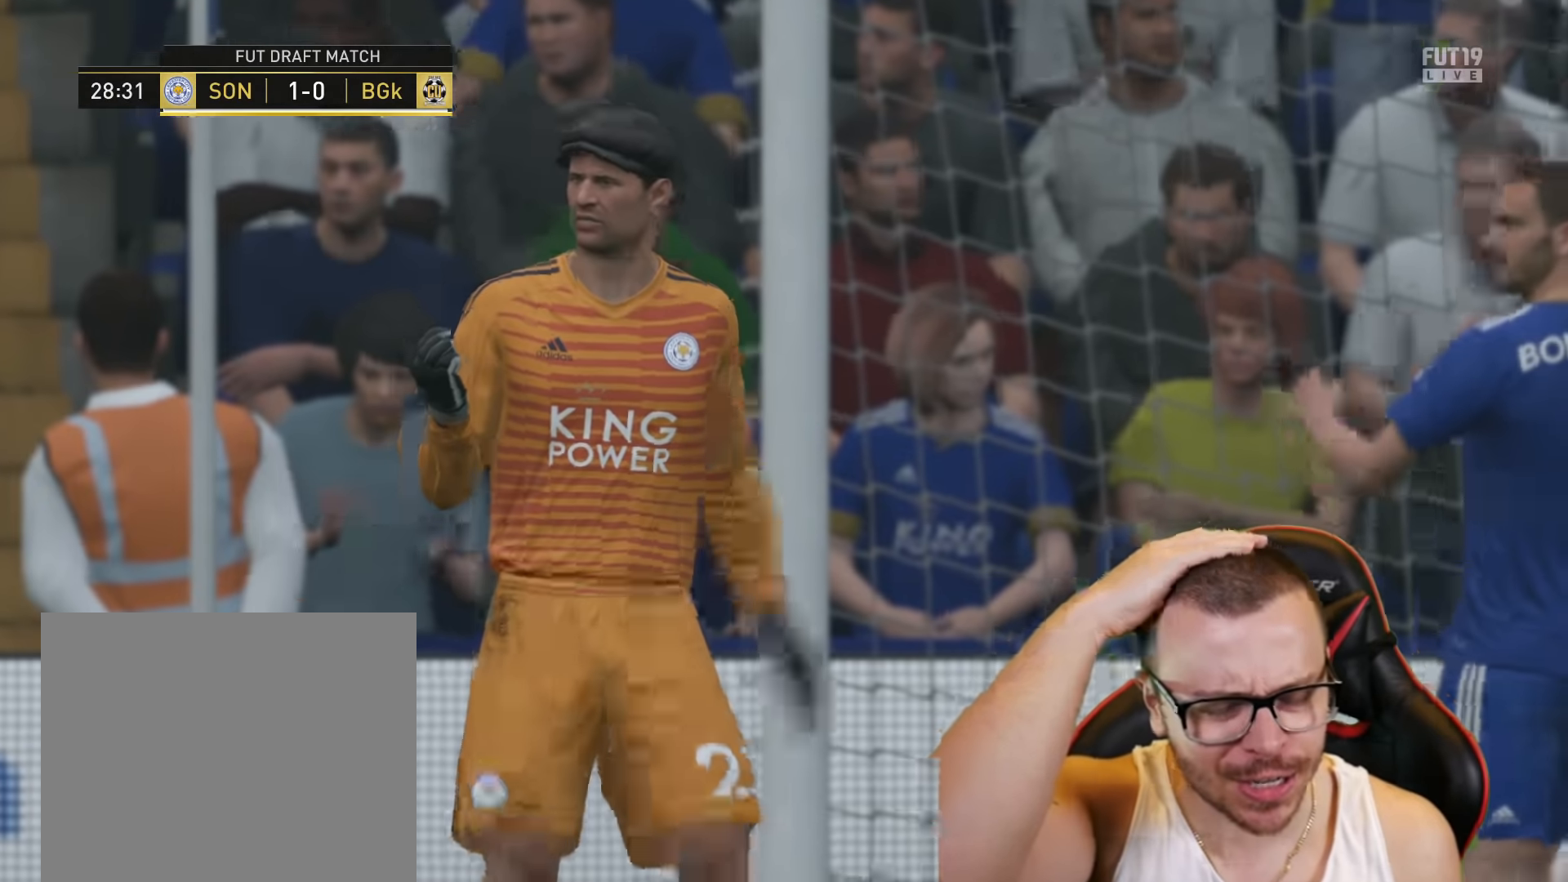
{"buttons": [], "left_stick": "up", "right_stick": "center", "events": [[401, "left_stick", "up"]]}
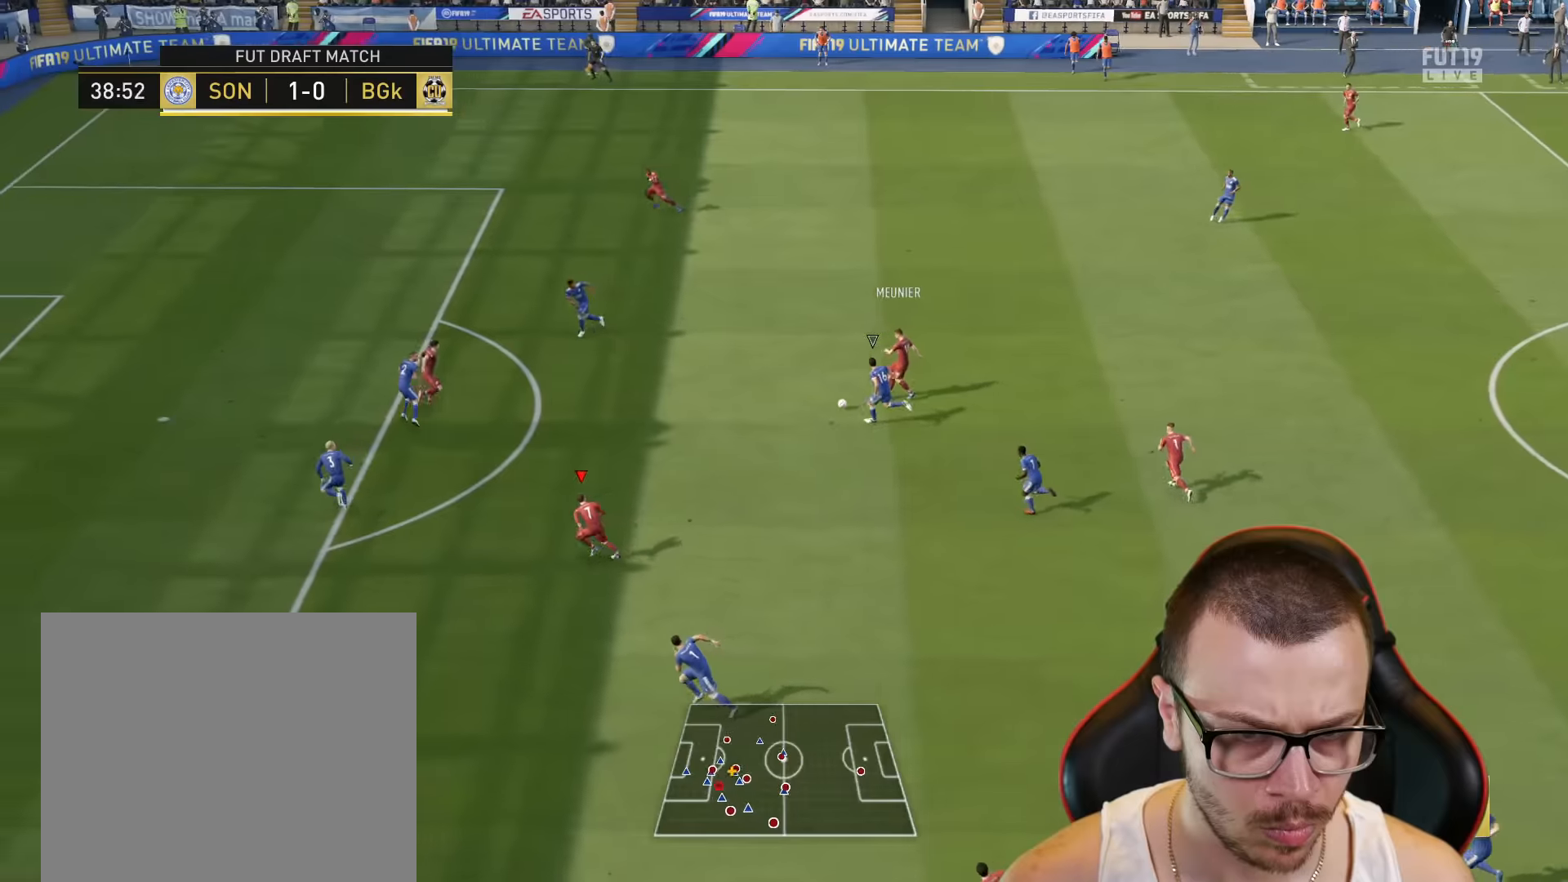
{"buttons": ["CROSS", "L1"], "left_stick": "up", "right_stick": "center", "events": [[50, "left_stick", "up-left"], [417, "L1", "down"], [434, "CROSS", "down"], [450, "left_stick", "up"]]}
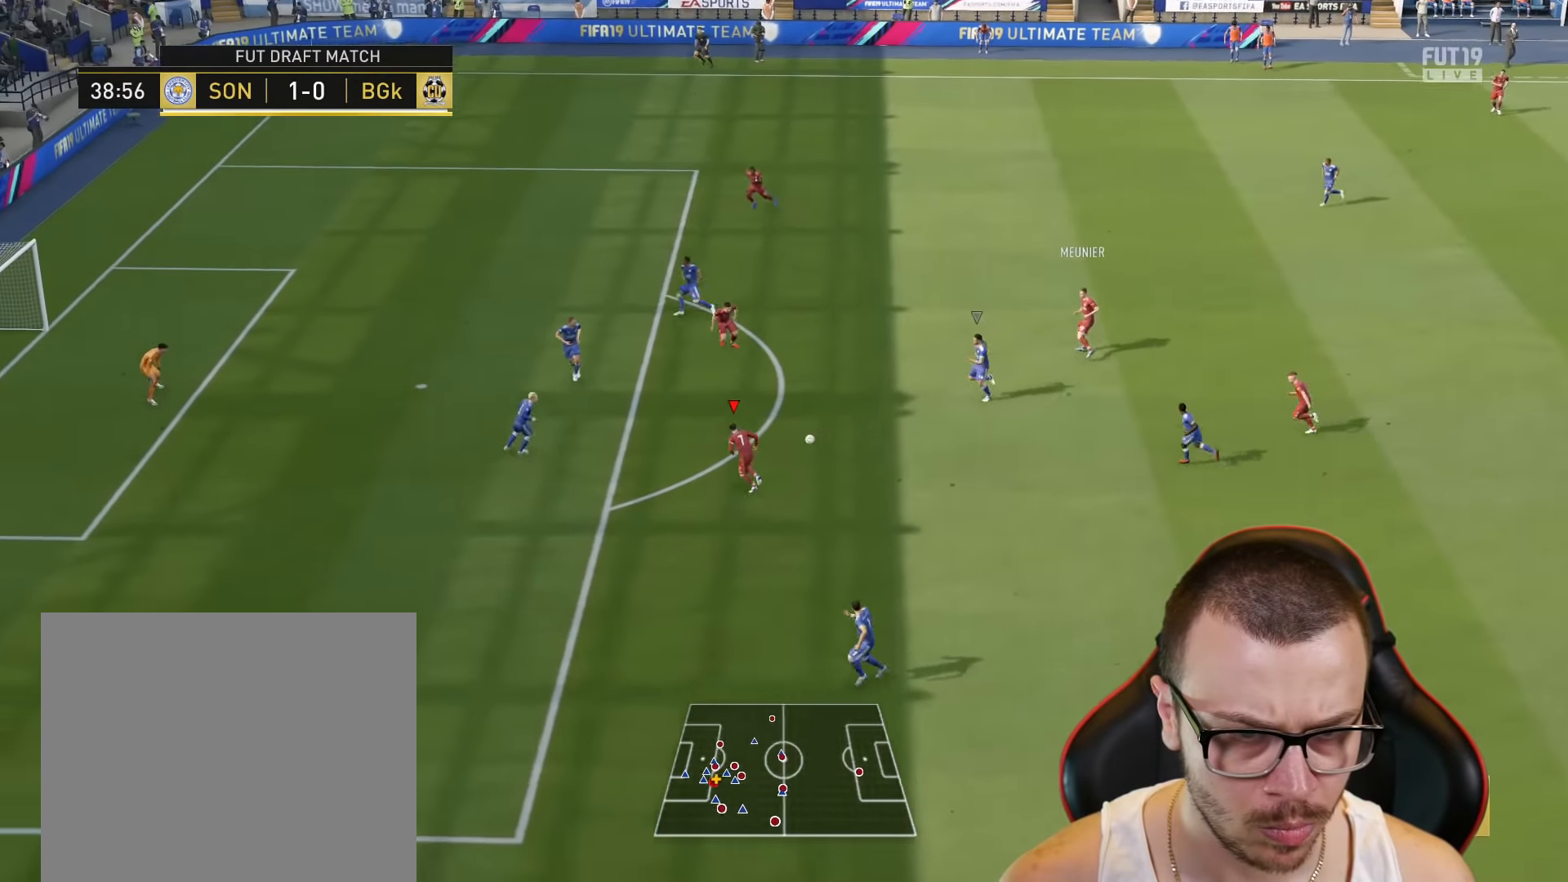
{"buttons": [], "left_stick": "up", "right_stick": "center", "events": [[17, "CROSS", "up"], [317, "L1", "up"]]}
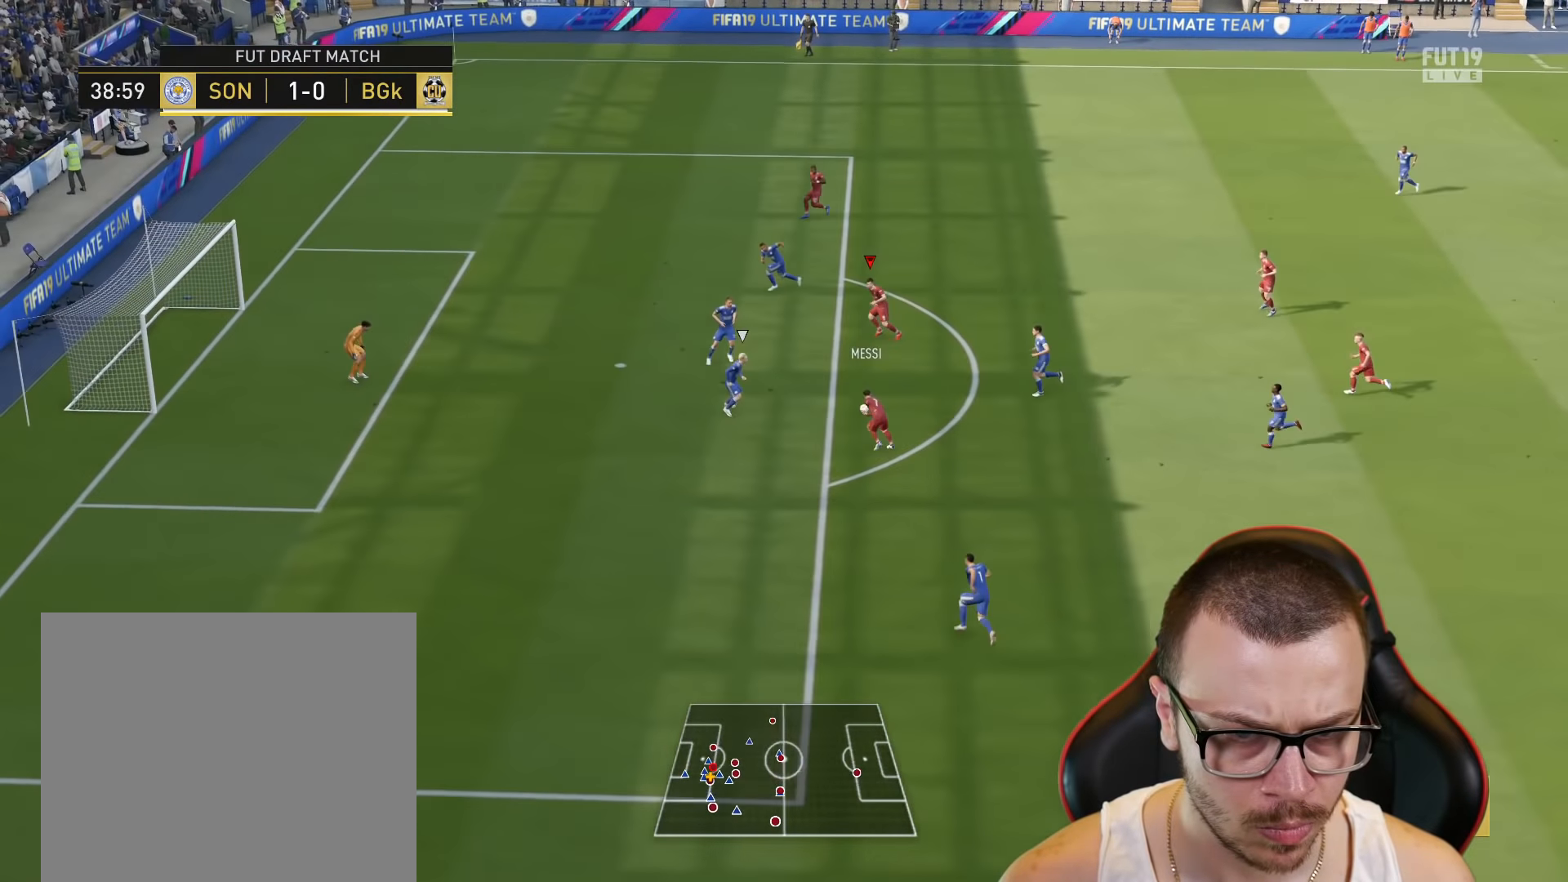
{"buttons": ["L3"], "left_stick": "down-left", "right_stick": "center", "events": [[117, "left_stick", "down-left"], [150, "CROSS", "down"], [200, "L3", "down"], [267, "CROSS", "up"]]}
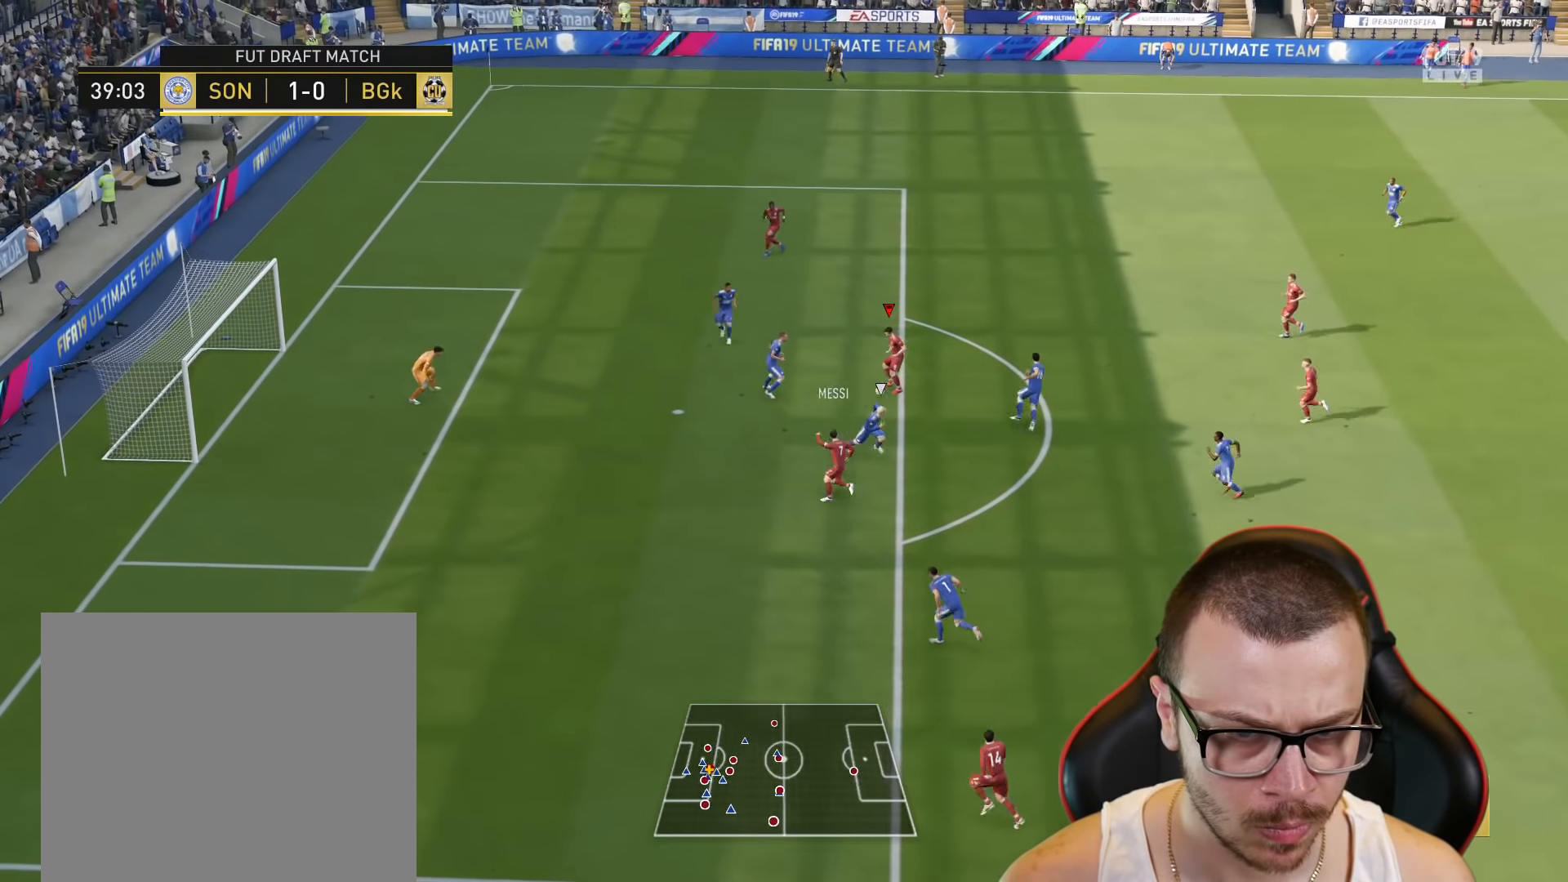
{"buttons": ["L3"], "left_stick": "up-left", "right_stick": "center", "events": [[67, "L3", "up"], [151, "left_stick", "up-left"], [201, "CIRCLE", "down"], [201, "L3", "down"], [367, "CIRCLE", "up"]]}
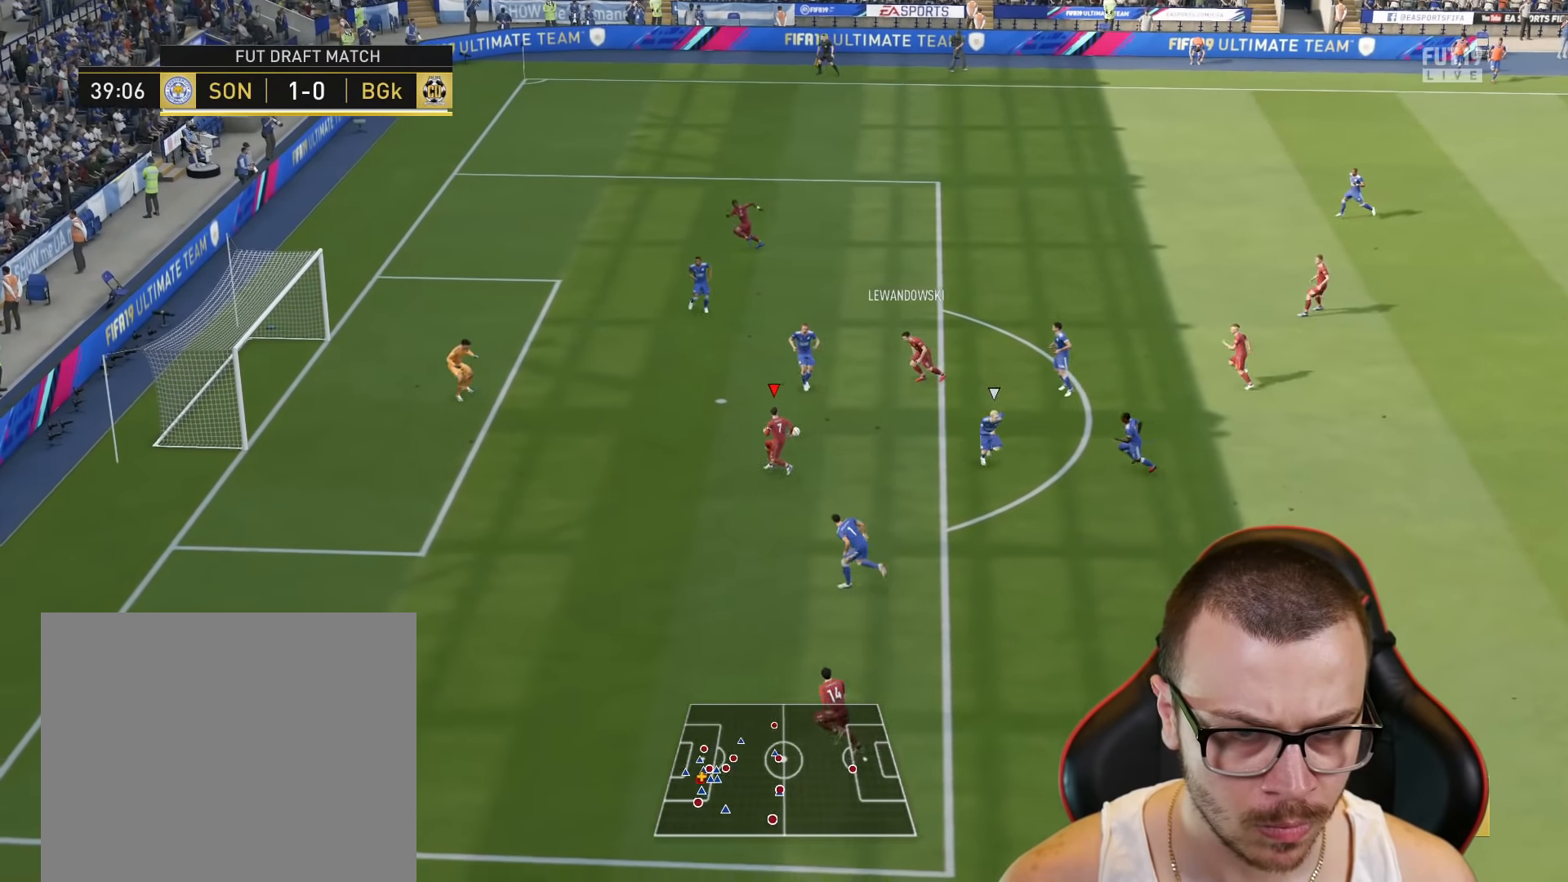
{"buttons": [], "left_stick": "left", "right_stick": "center", "events": [[317, "L3", "up"], [384, "left_stick", "left"]]}
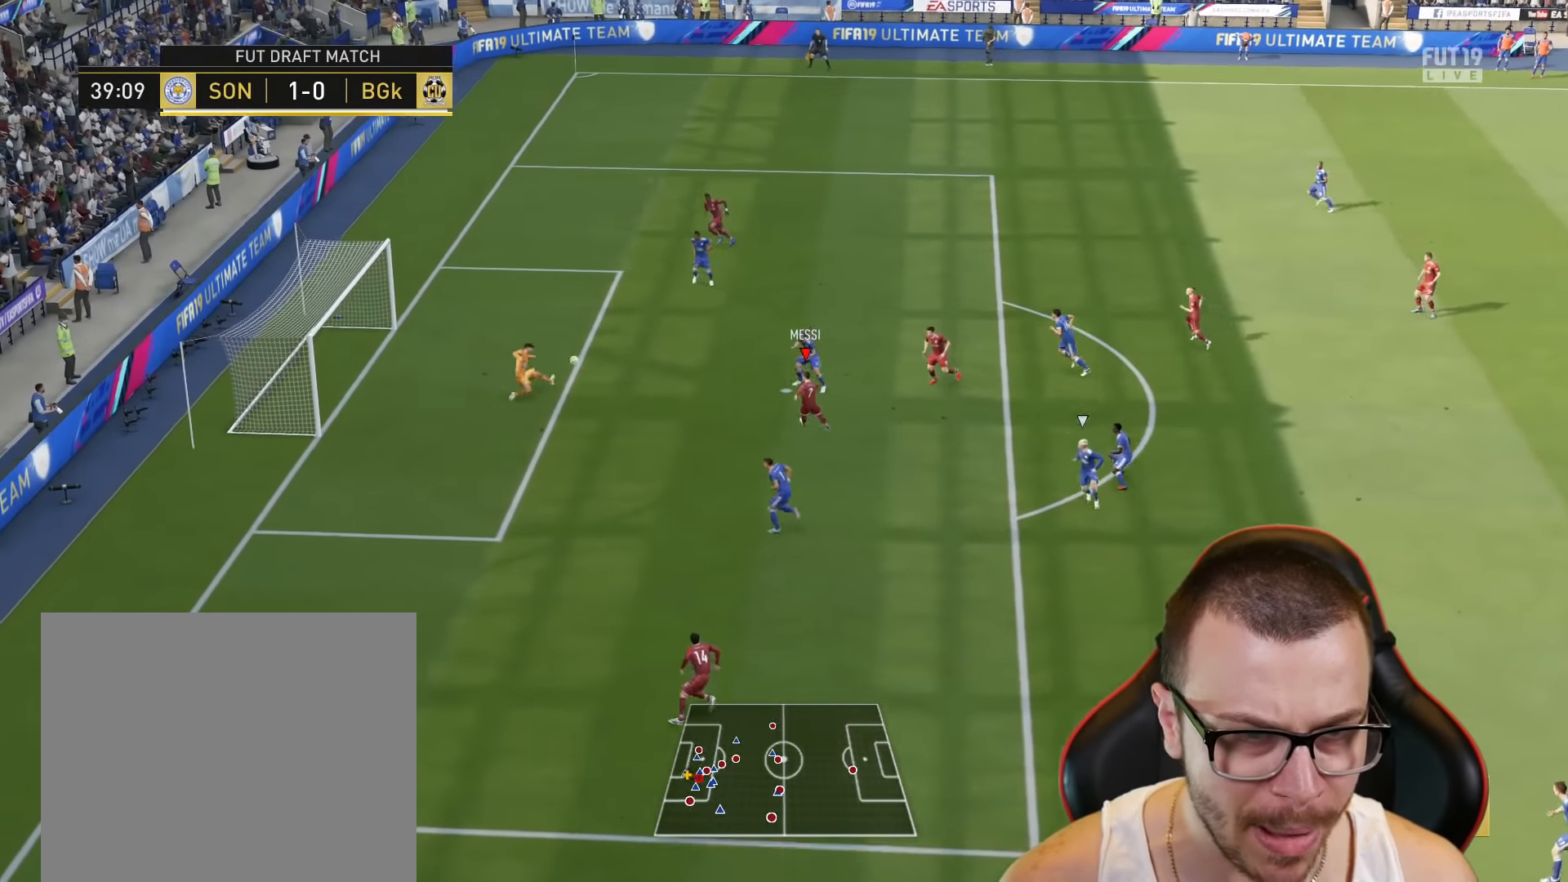
{"buttons": [], "left_stick": "left", "right_stick": "center", "events": []}
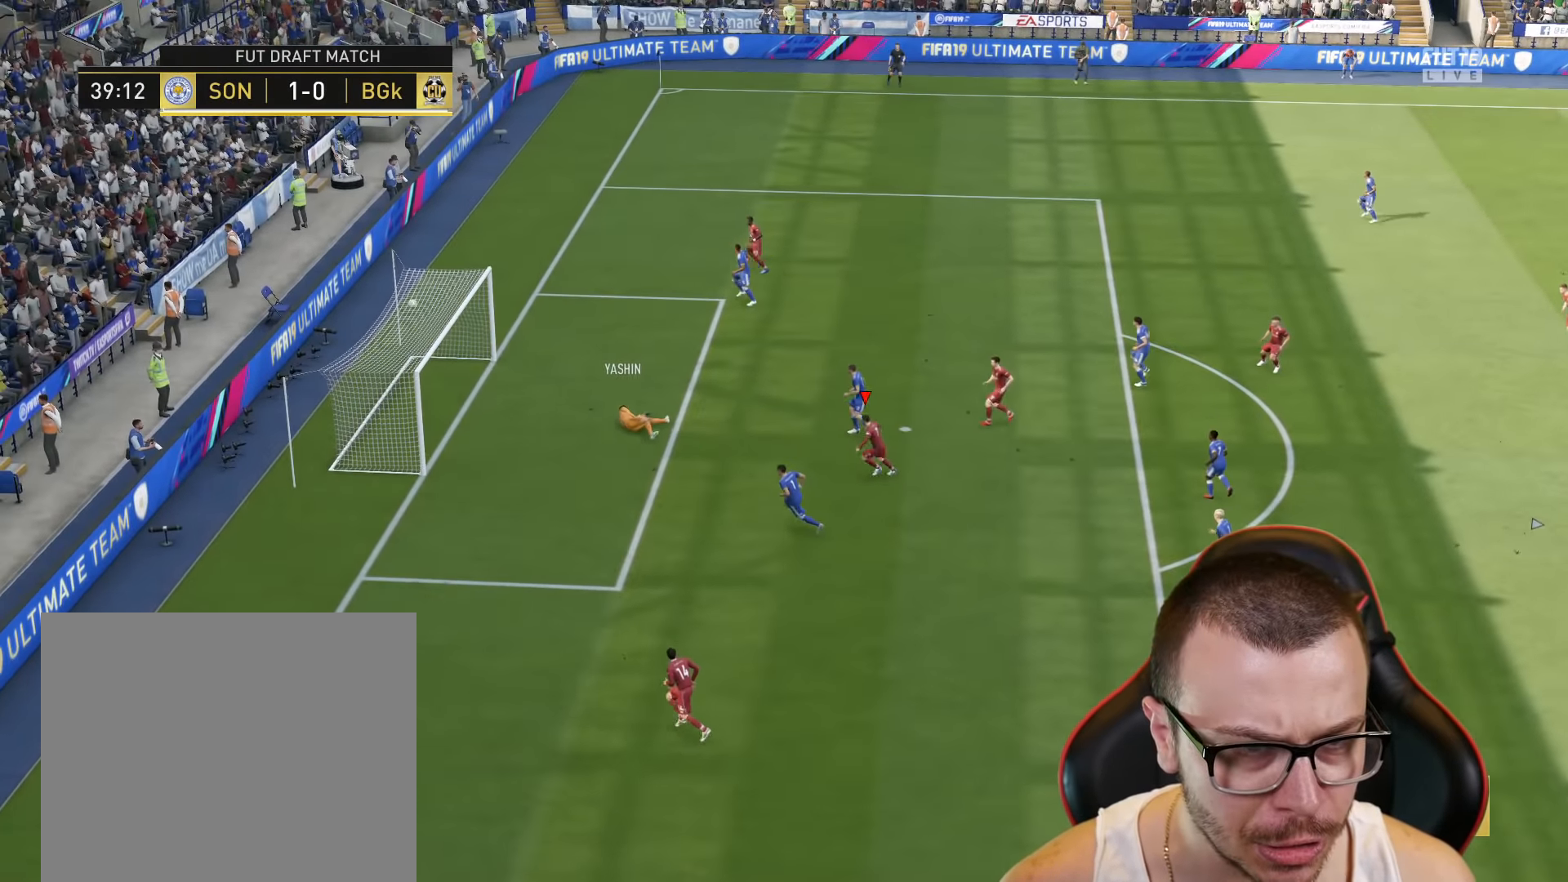
{"buttons": [], "left_stick": "center", "right_stick": "center", "events": [[67, "left_stick", "center"]]}
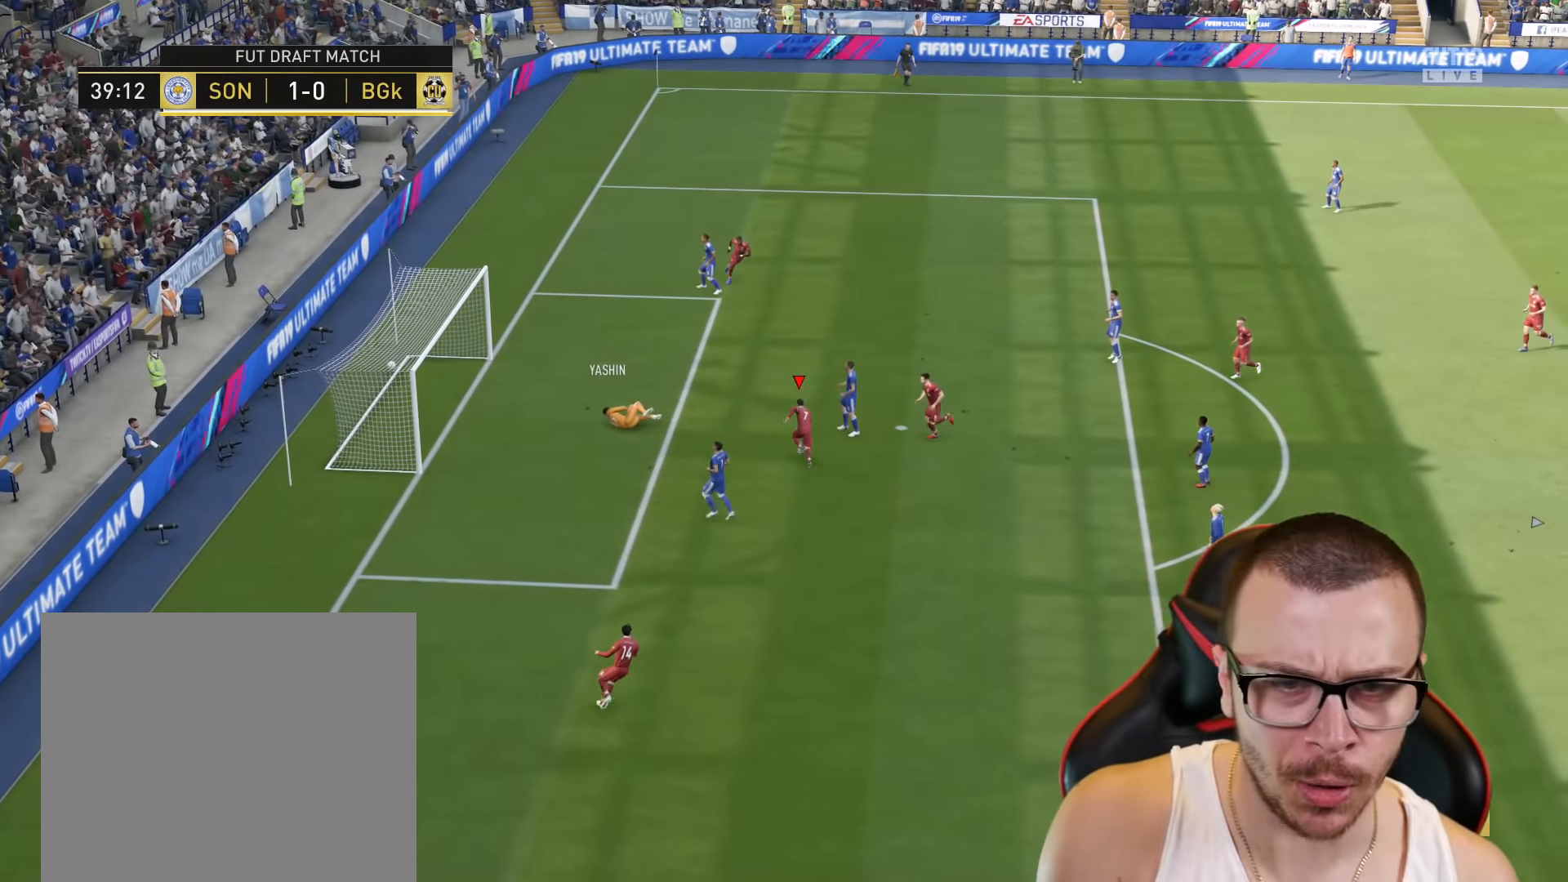
{"buttons": [], "left_stick": "center", "right_stick": "center", "events": []}
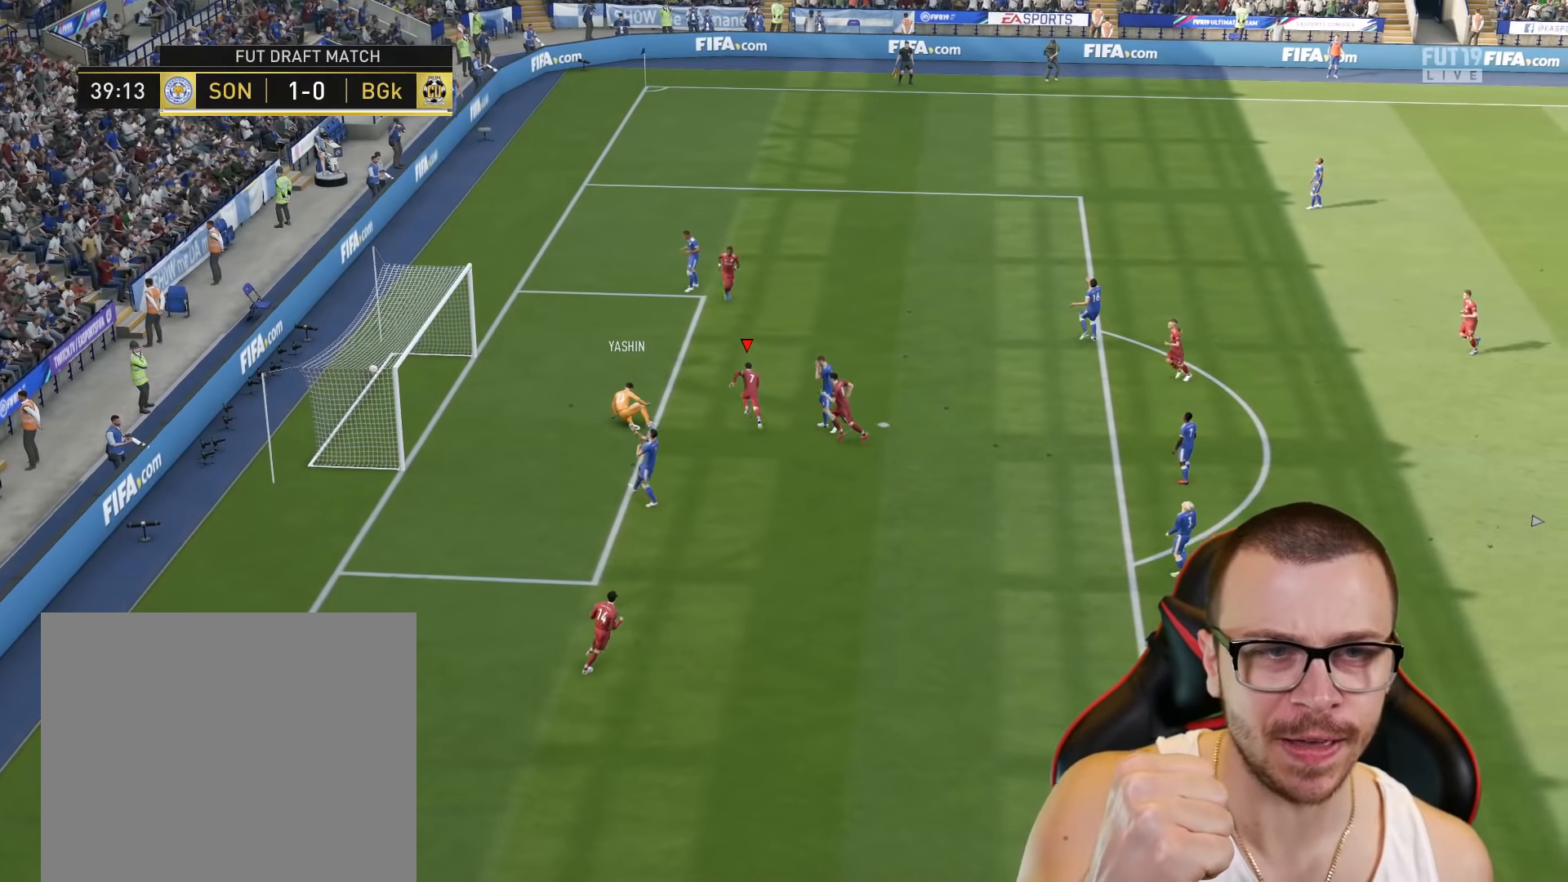
{"buttons": [], "left_stick": "center", "right_stick": "center", "events": []}